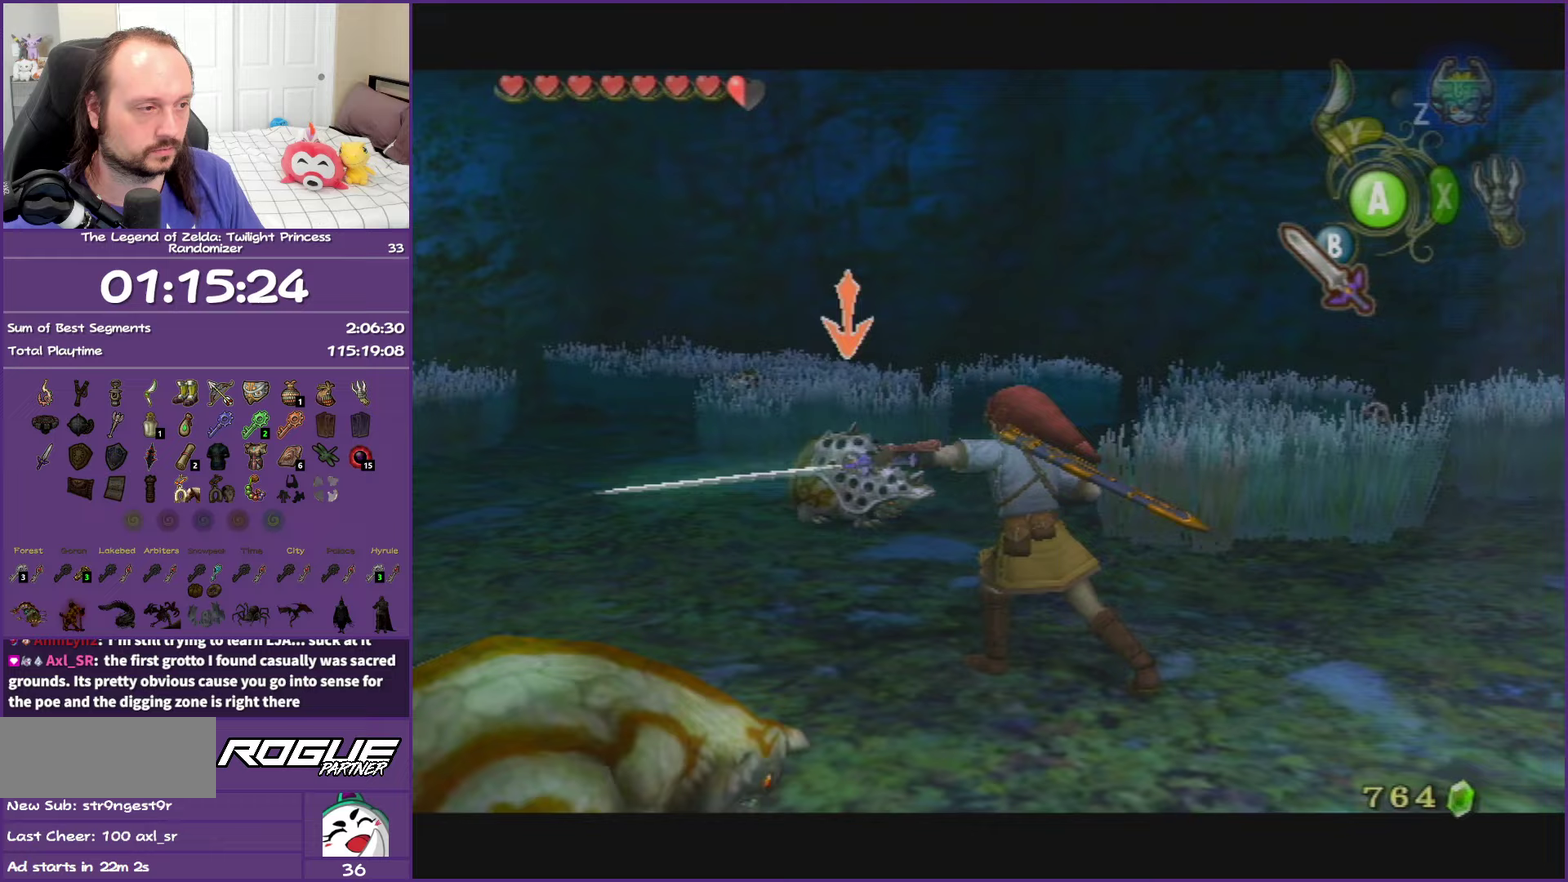
Gameplay with a controller (Nintendo layout); each line is a JSON object with the inputs held at the frame after it. "events" lists button and stick changes between this image and that frame as [ms after this image, input, new state], when the widget could be followed in between. This overlay highlights the sticks when they move; stick clicks (L3 R3) are not distinguishable. Not read: L3 R3.
{"buttons": ["L1"], "left_stick": "down-left", "right_stick": "center", "events": [[167, "L1", "down"]]}
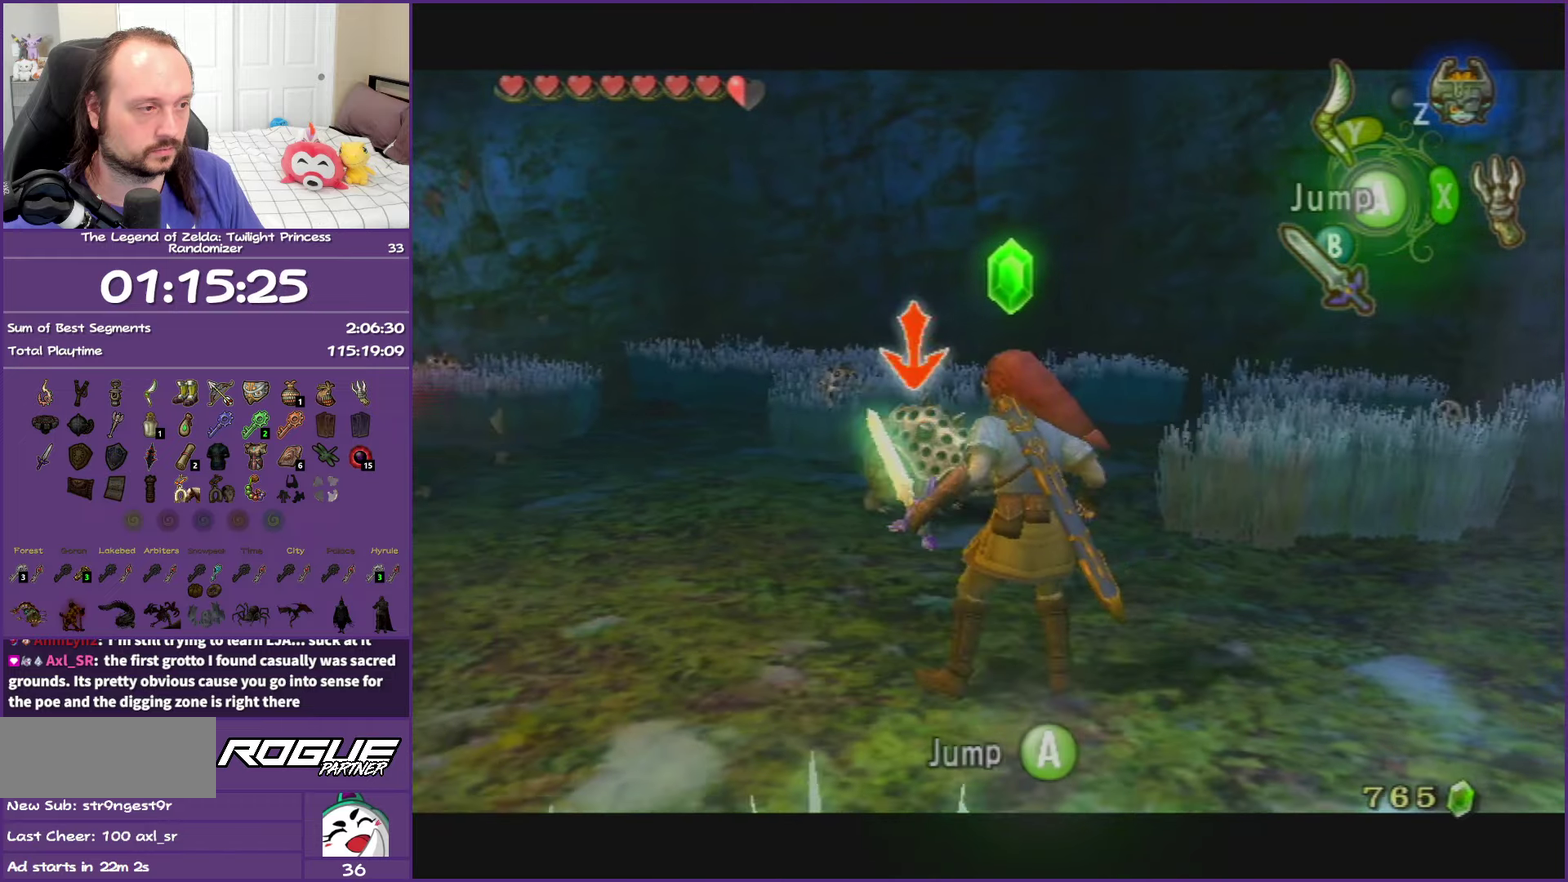
{"buttons": ["X", "L1"], "left_stick": "up-left", "right_stick": "center", "events": [[200, "left_stick", "up-left"], [500, "X", "down"]]}
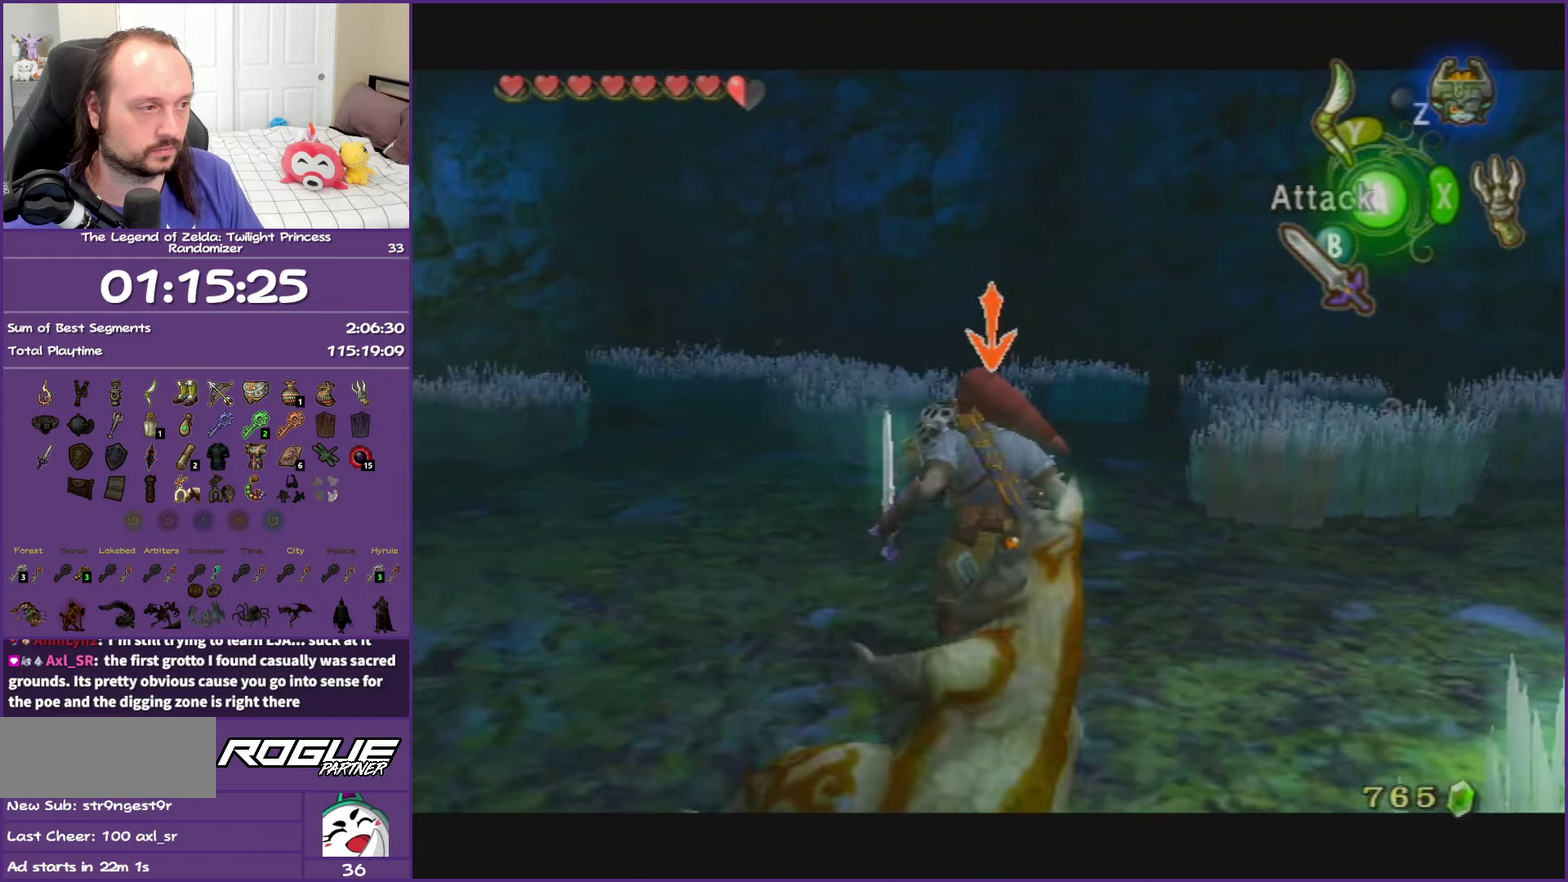
{"buttons": ["L1"], "left_stick": "up-left", "right_stick": "center", "events": [[133, "X", "up"]]}
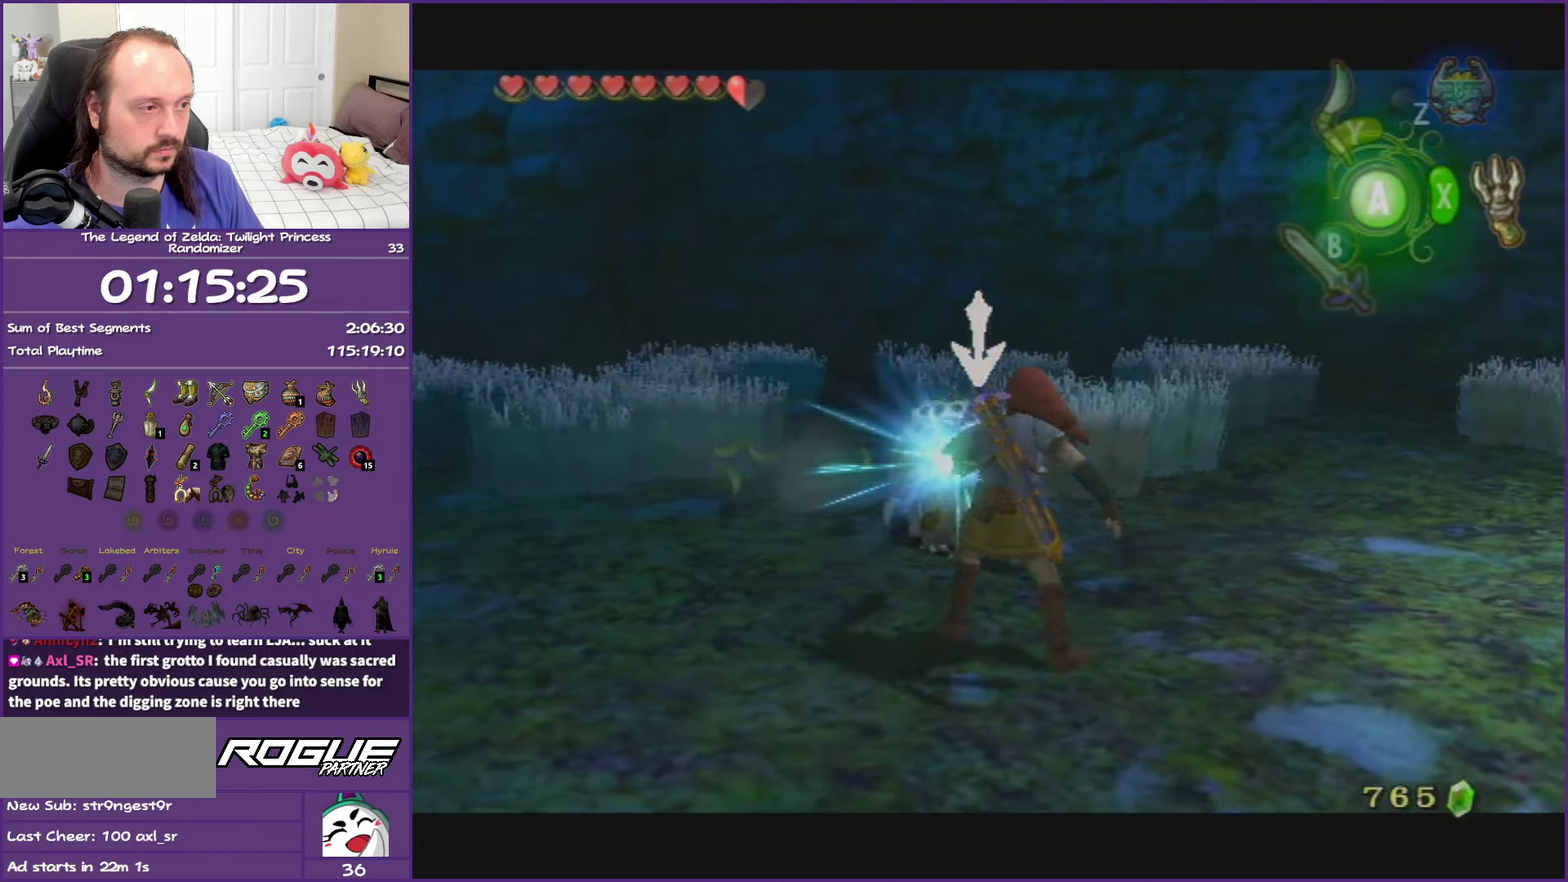
{"buttons": ["L1"], "left_stick": "up-left", "right_stick": "center", "events": [[133, "B", "down"], [250, "B", "up"], [267, "left_stick", "up"], [333, "B", "down"], [367, "left_stick", "up-left"], [433, "B", "up"]]}
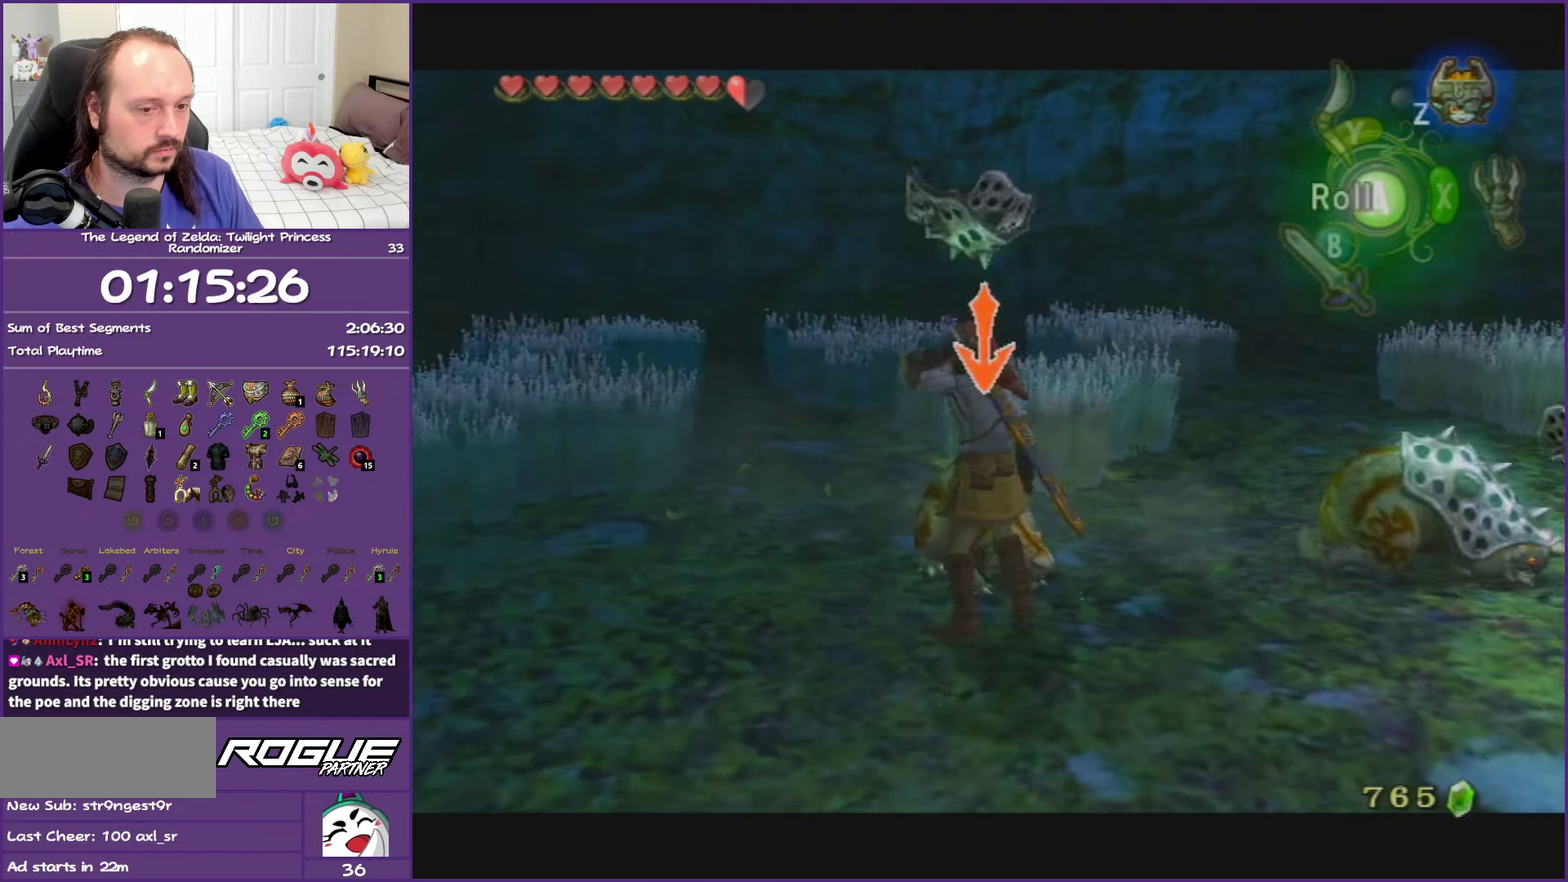
{"buttons": ["L1"], "left_stick": "up-left", "right_stick": "center", "events": [[17, "B", "down"], [33, "left_stick", "up"], [183, "B", "up"], [233, "left_stick", "up-left"], [250, "B", "down"], [300, "B", "up"], [400, "B", "down"], [500, "B", "up"]]}
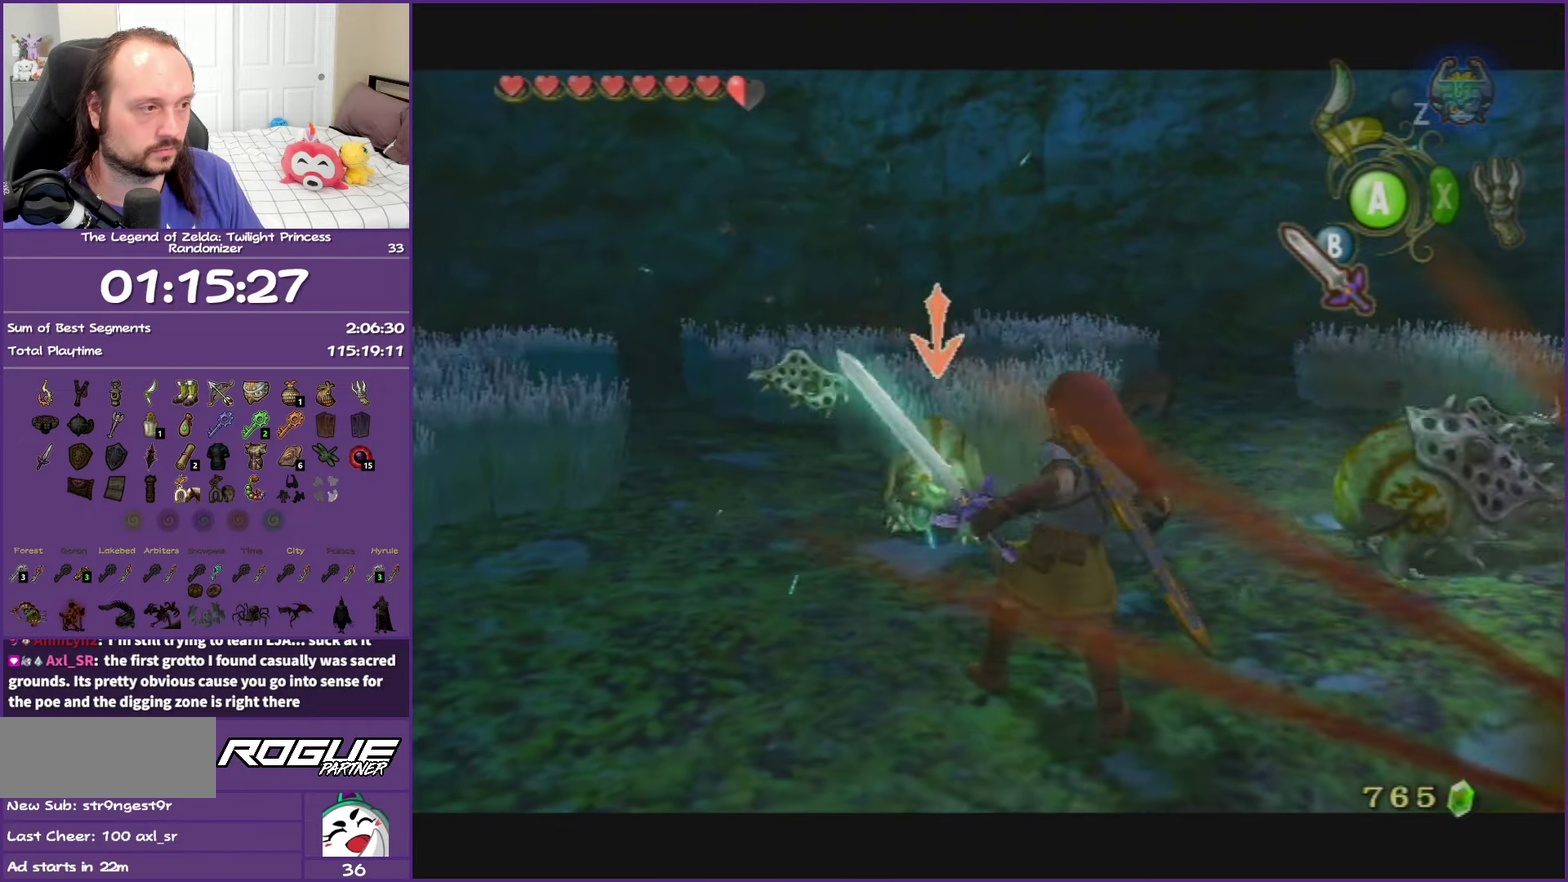
{"buttons": ["L1"], "left_stick": "up-left", "right_stick": "center", "events": [[83, "B", "down"], [200, "B", "up"], [250, "B", "down"], [450, "B", "up"]]}
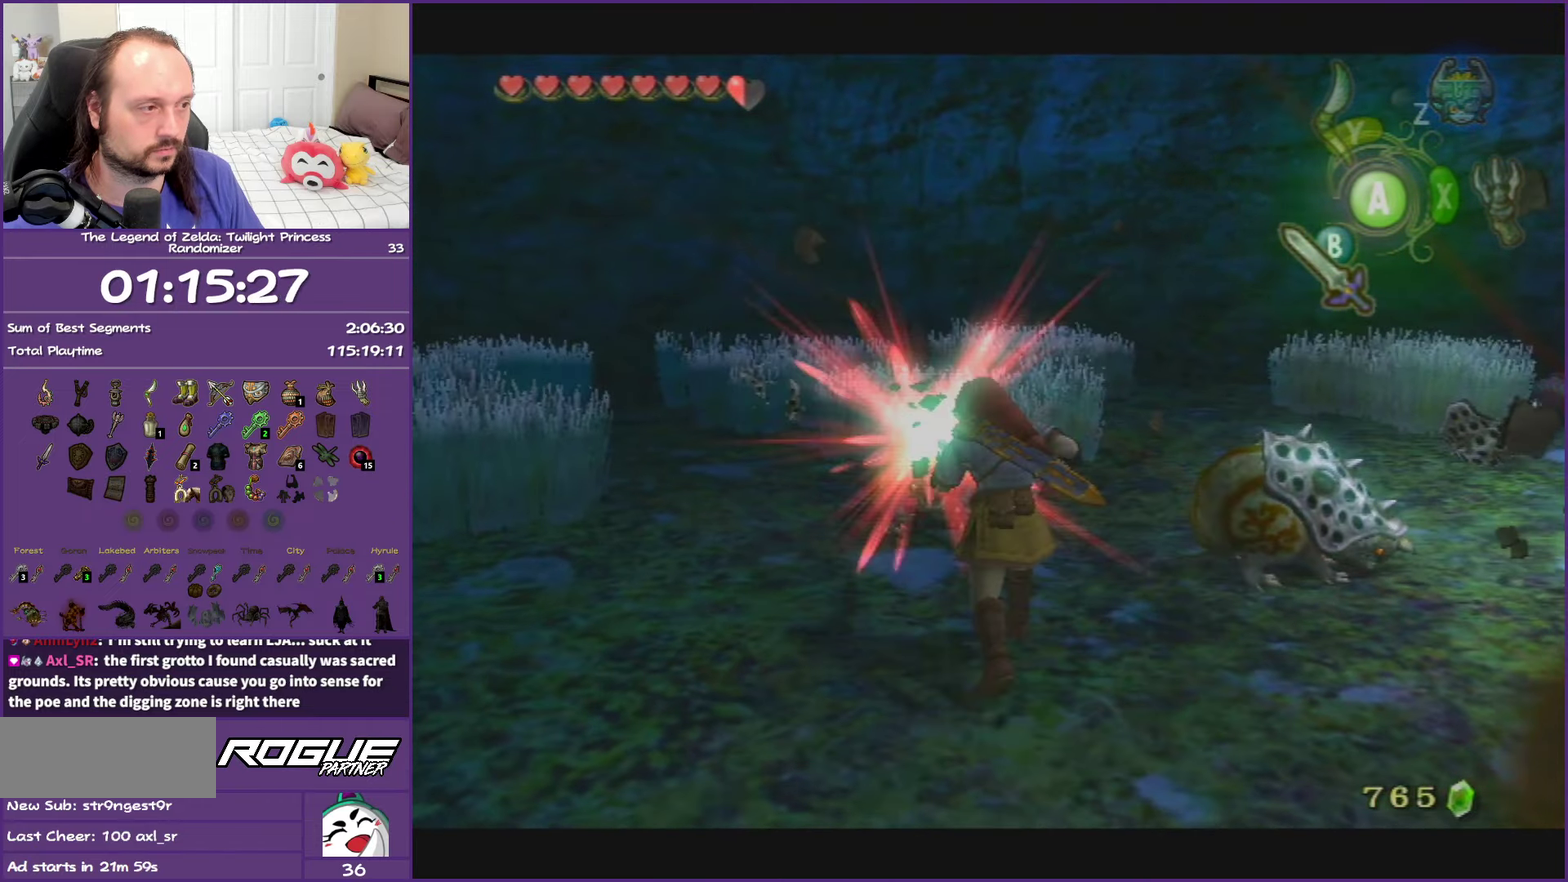
{"buttons": ["X", "L1"], "left_stick": "up-right", "right_stick": "center", "events": [[200, "left_stick", "up-right"], [450, "X", "down"]]}
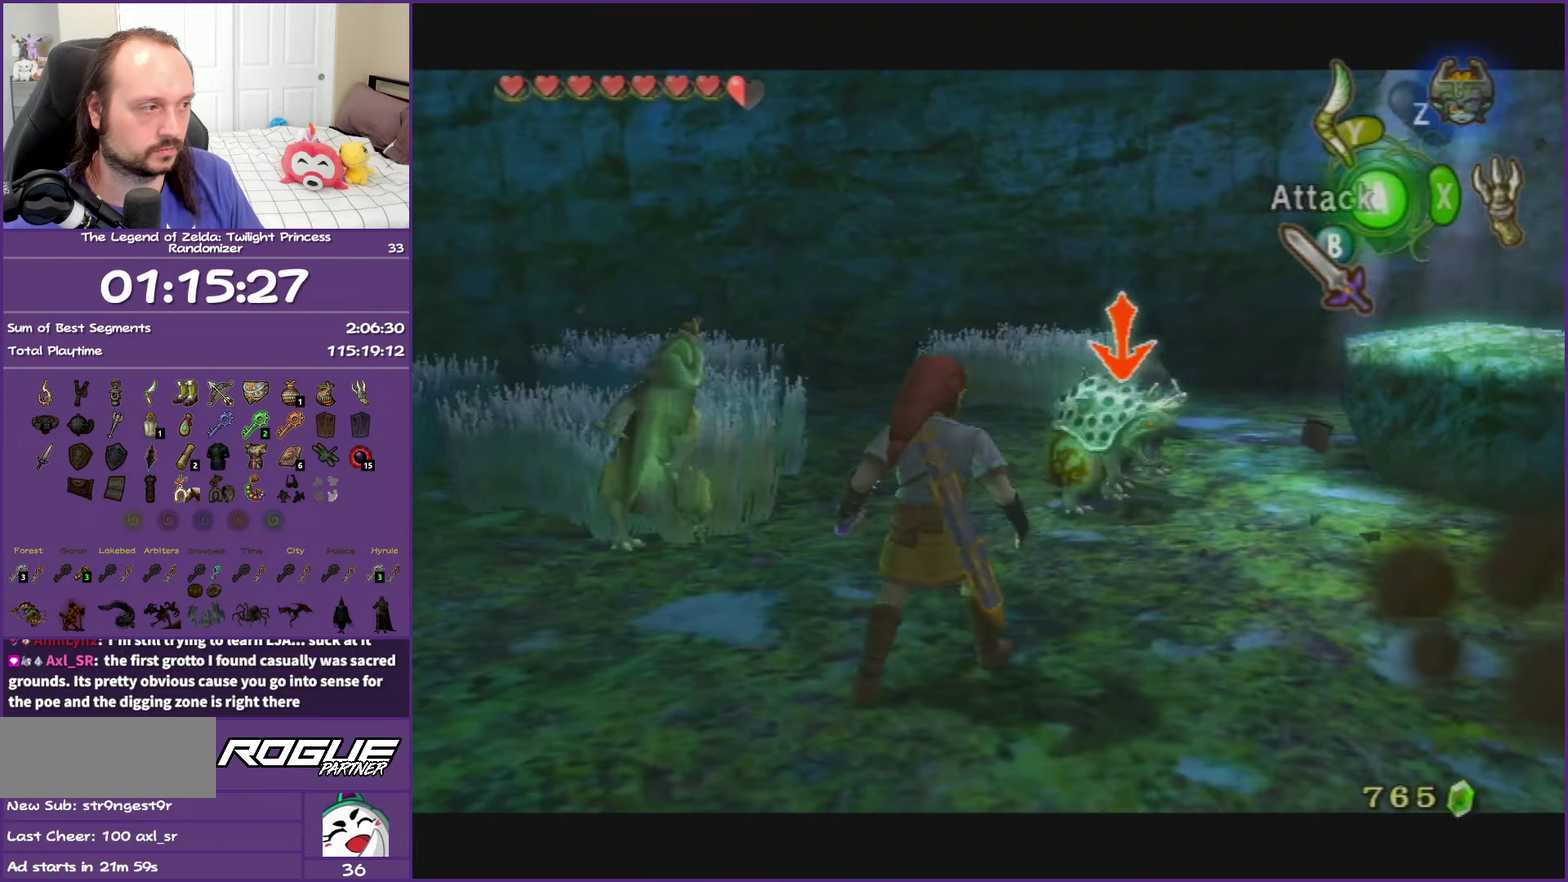
{"buttons": ["L1"], "left_stick": "up", "right_stick": "center", "events": [[67, "X", "up"], [117, "X", "down"], [167, "left_stick", "up"], [283, "X", "up"]]}
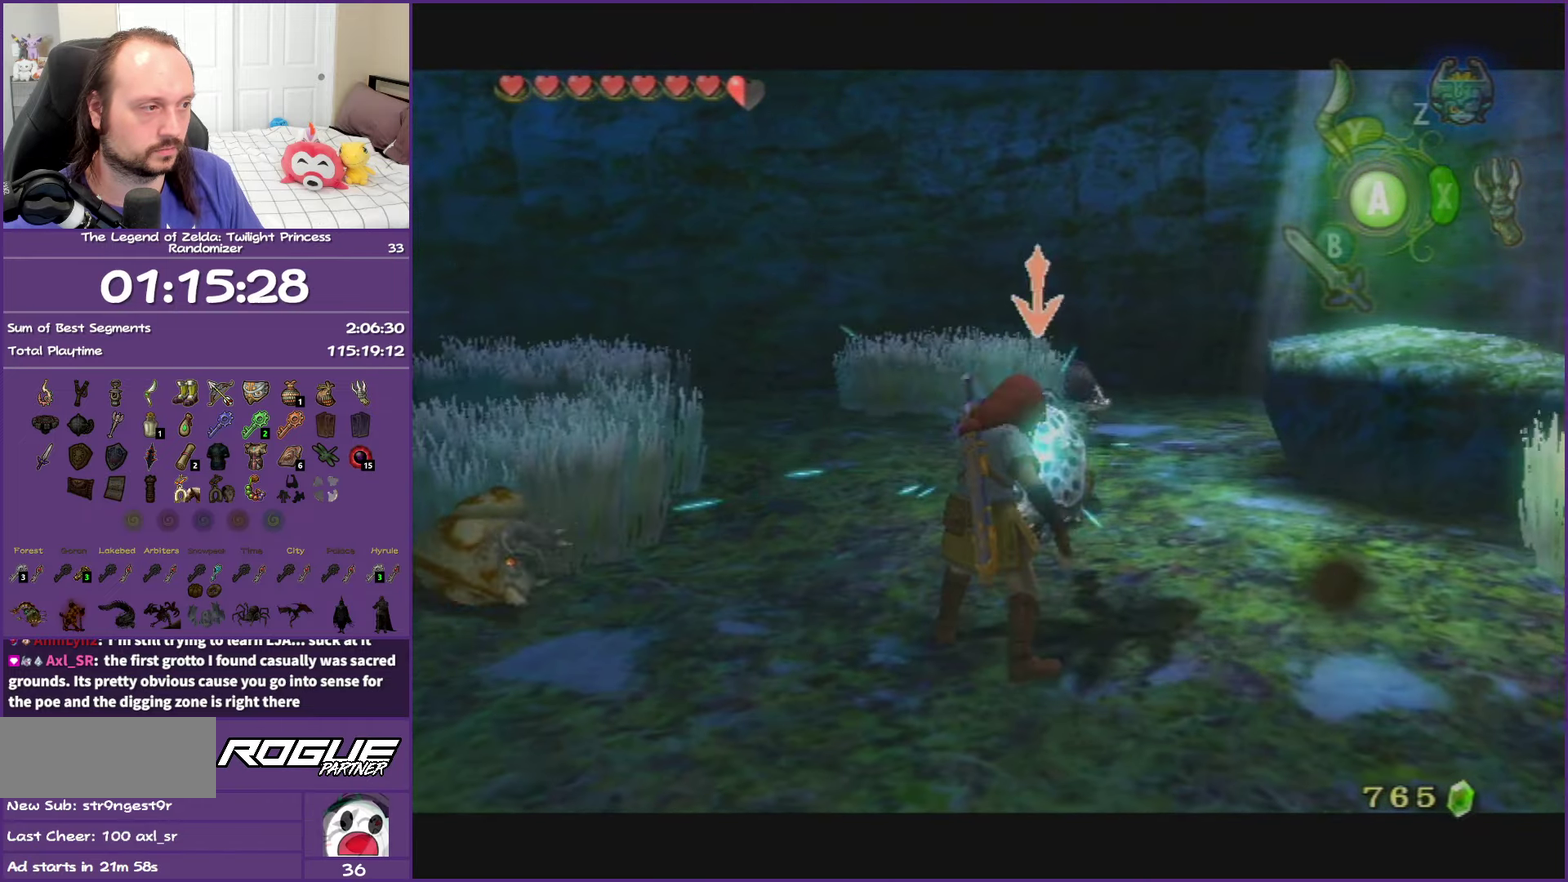
{"buttons": ["B", "L1"], "left_stick": "up-right", "right_stick": "center", "events": [[83, "B", "down"], [183, "B", "up"], [233, "B", "down"], [333, "B", "up"], [383, "left_stick", "up-right"], [450, "B", "down"]]}
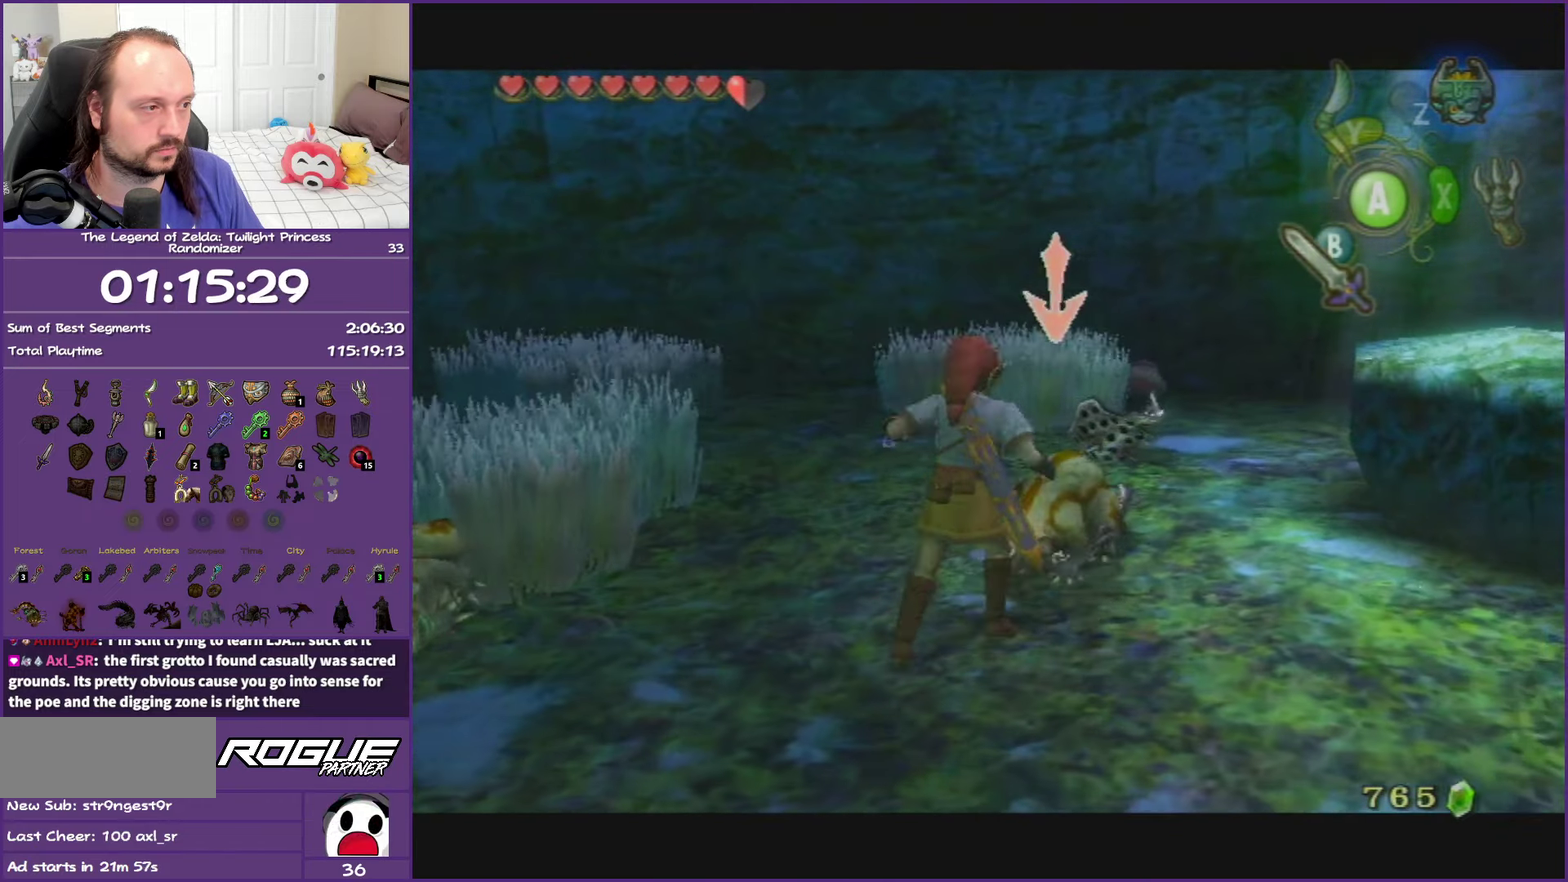
{"buttons": ["B", "L1"], "left_stick": "up-right", "right_stick": "center", "events": [[17, "B", "up"], [250, "B", "down"], [367, "B", "up"], [450, "B", "down"]]}
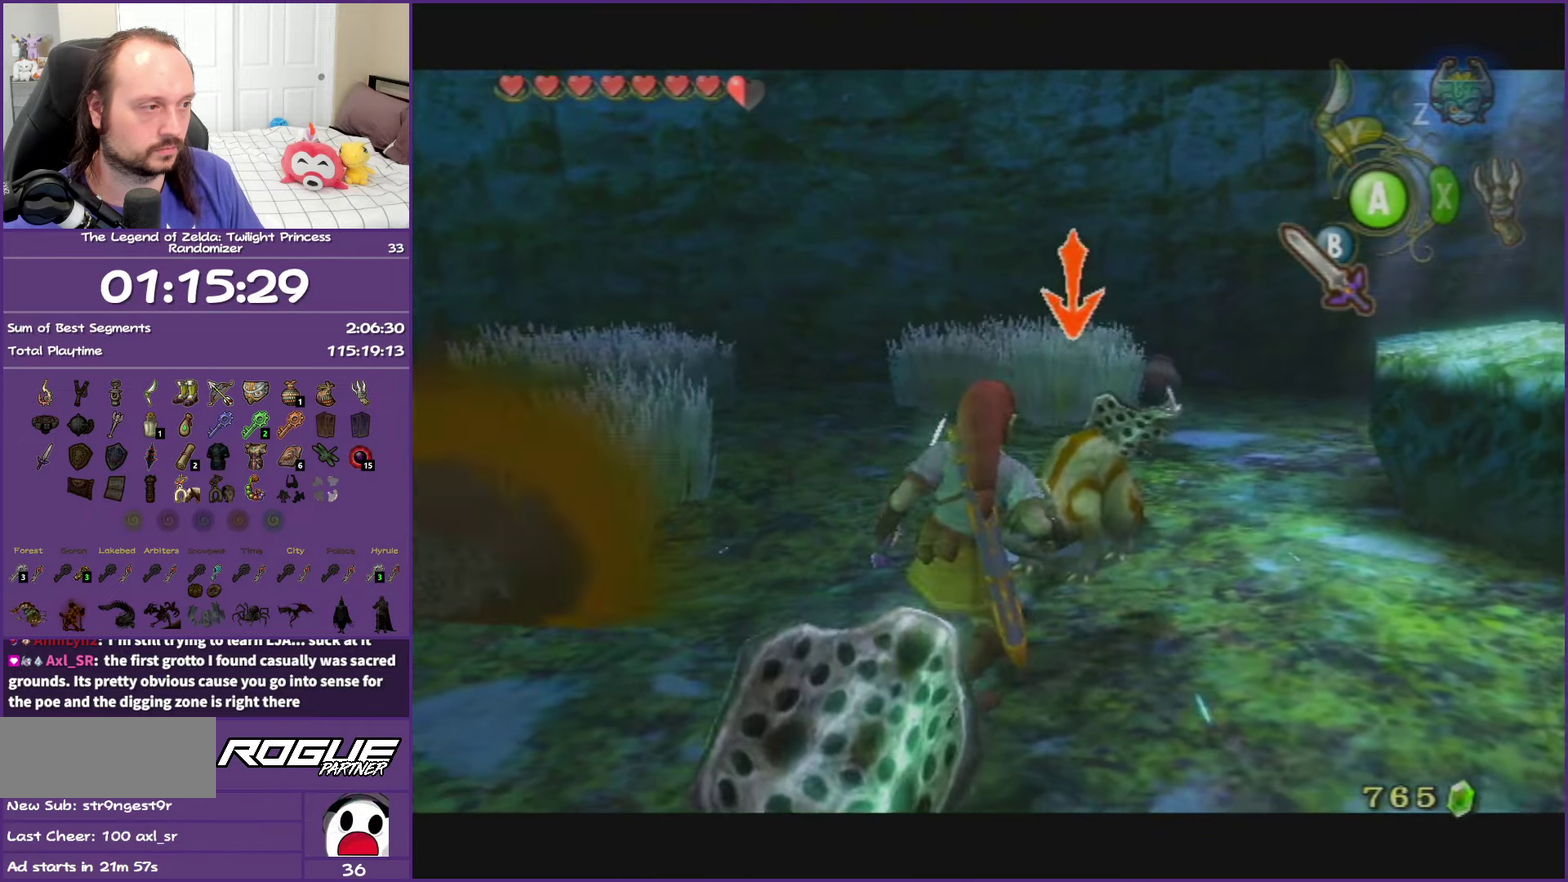
{"buttons": ["B", "L1"], "left_stick": "up-right", "right_stick": "center", "events": [[67, "B", "up"], [150, "B", "down"], [250, "B", "up"], [333, "B", "down"]]}
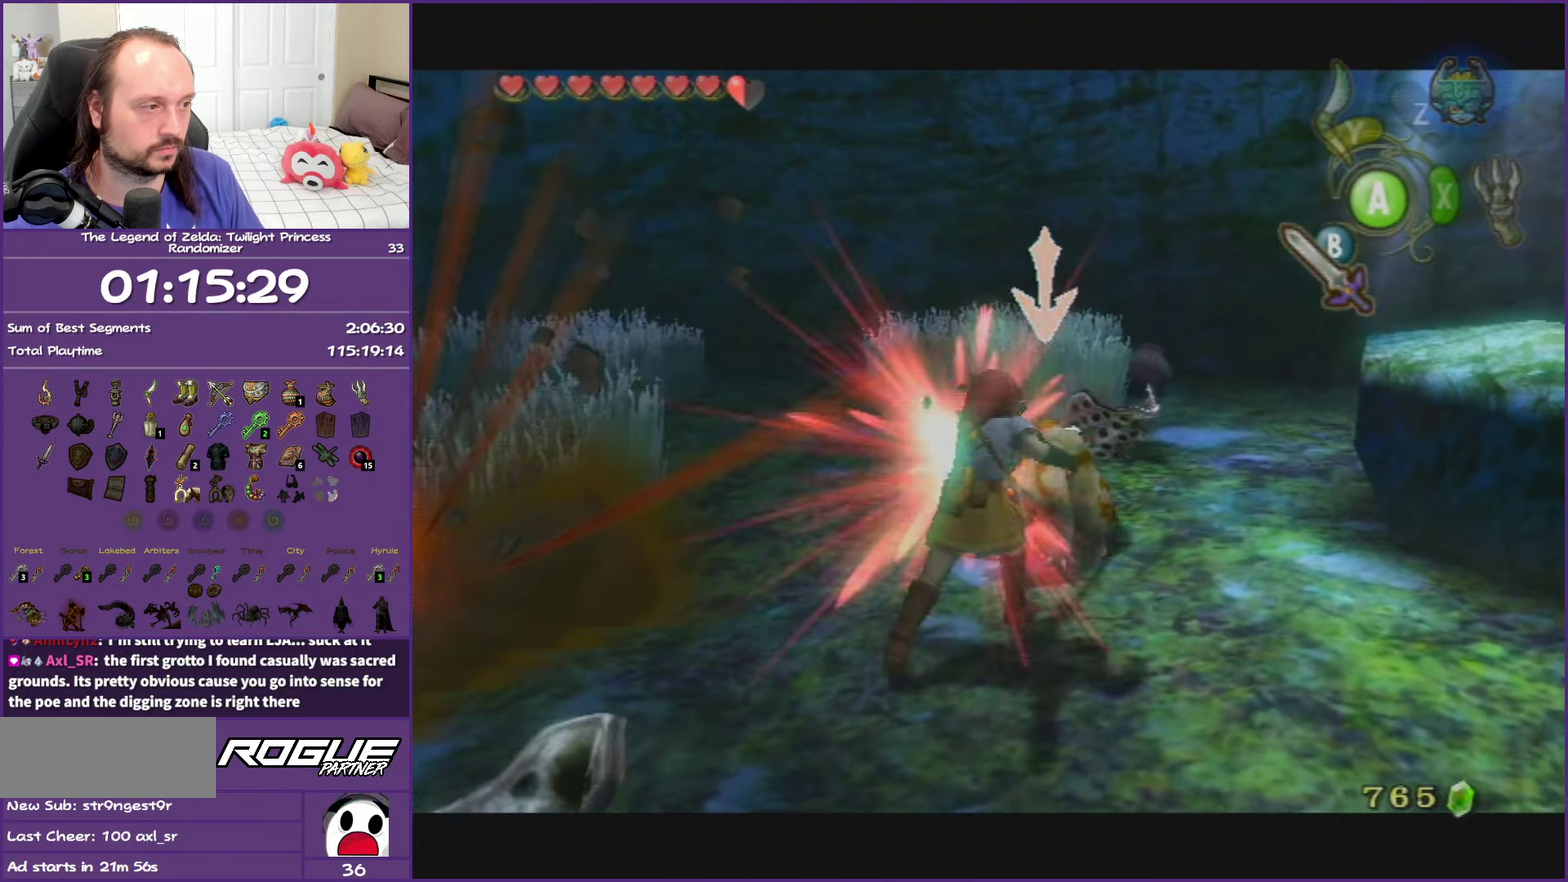
{"buttons": ["L1"], "left_stick": "up-right", "right_stick": "center", "events": [[150, "B", "up"], [217, "B", "down"], [300, "B", "up"], [383, "B", "down"], [500, "B", "up"]]}
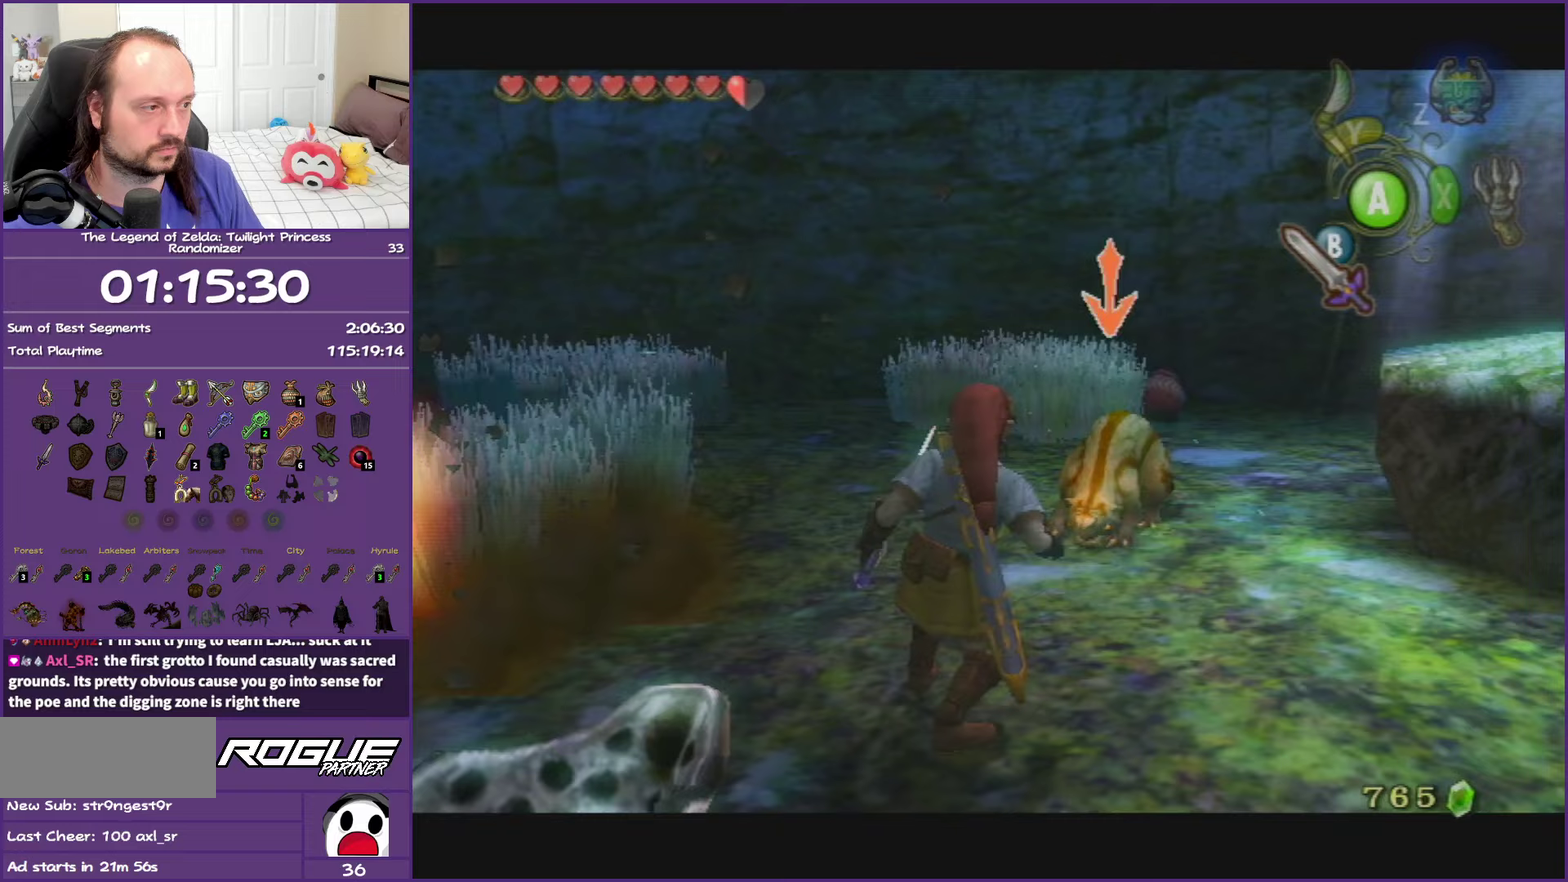
{"buttons": ["L1"], "left_stick": "up-right", "right_stick": "center", "events": [[83, "B", "down"], [200, "B", "up"], [283, "B", "down"], [450, "B", "up"]]}
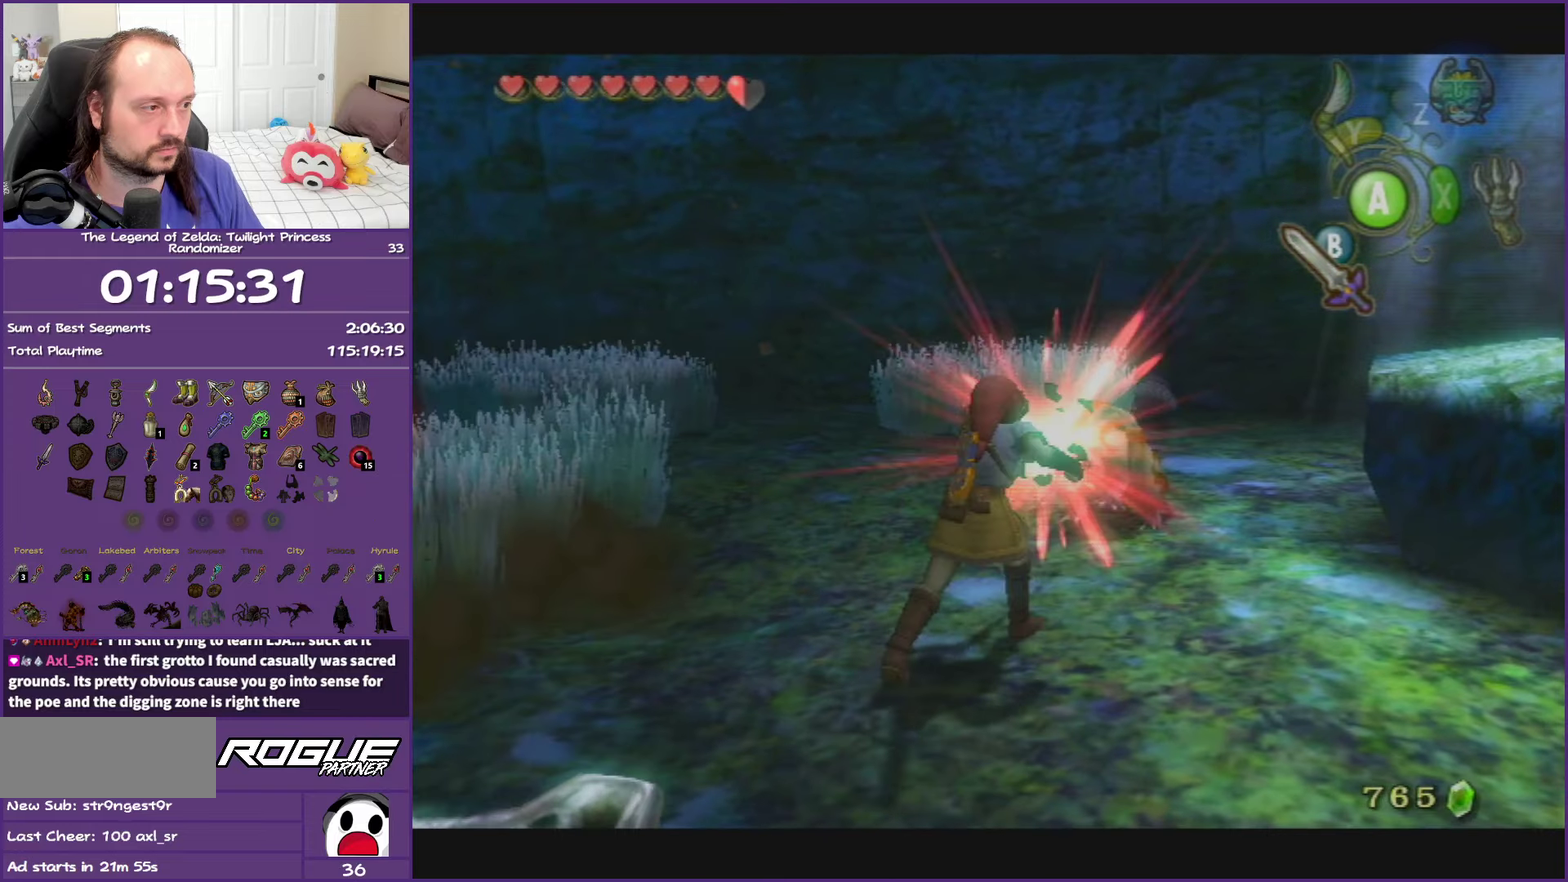
{"buttons": [], "left_stick": "right", "right_stick": "left", "events": [[300, "left_stick", "center"], [350, "L1", "up"], [400, "right_stick", "left"], [450, "left_stick", "right"]]}
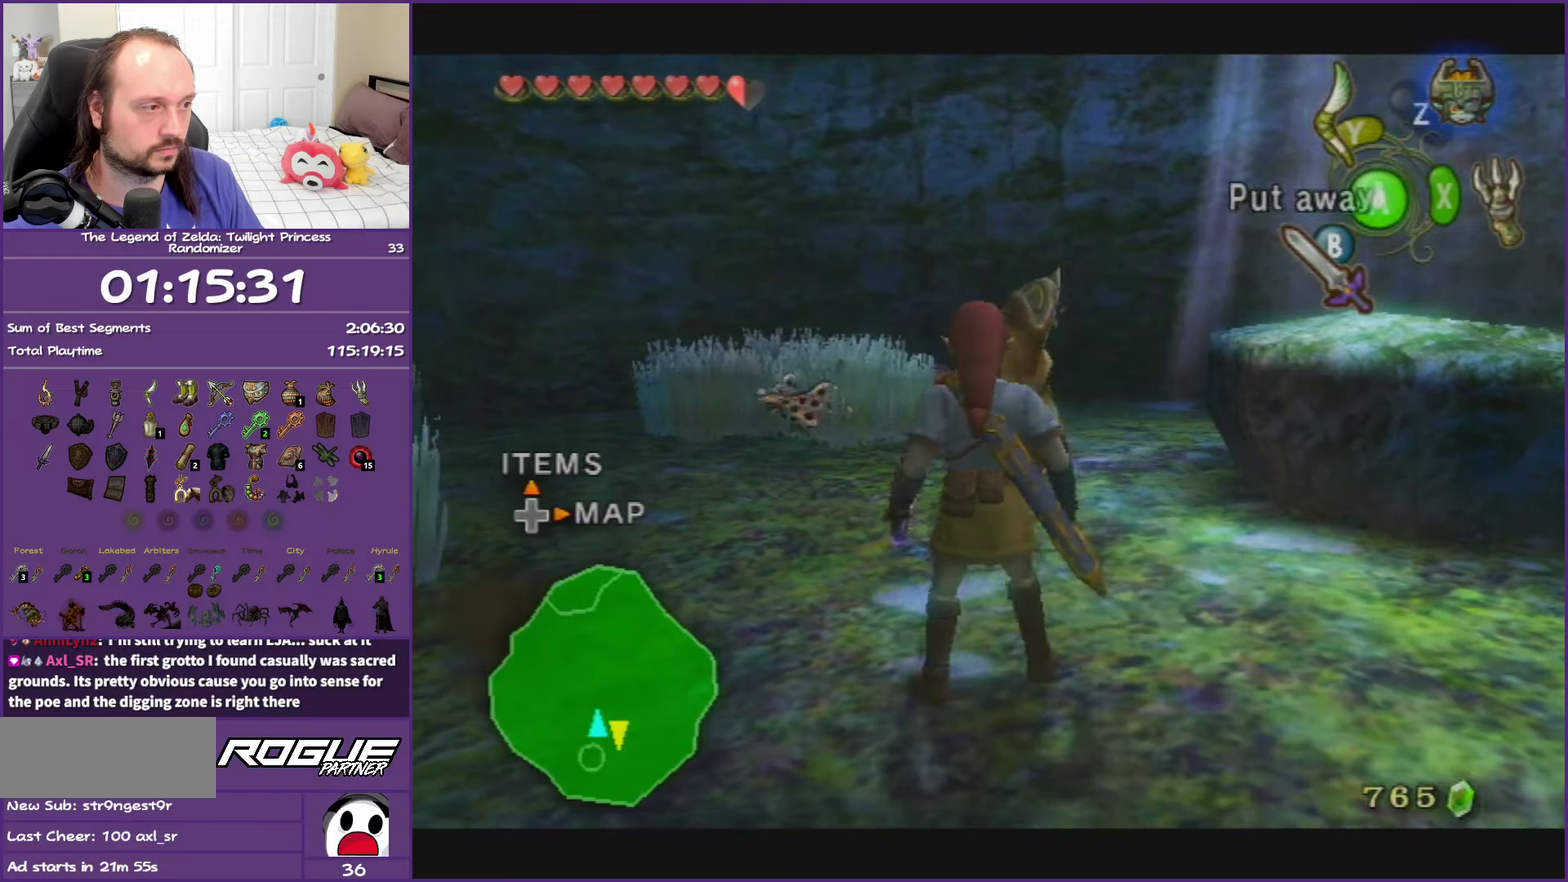
{"buttons": [], "left_stick": "up", "right_stick": "center", "events": [[167, "left_stick", "up-right"], [417, "left_stick", "up"], [483, "right_stick", "center"]]}
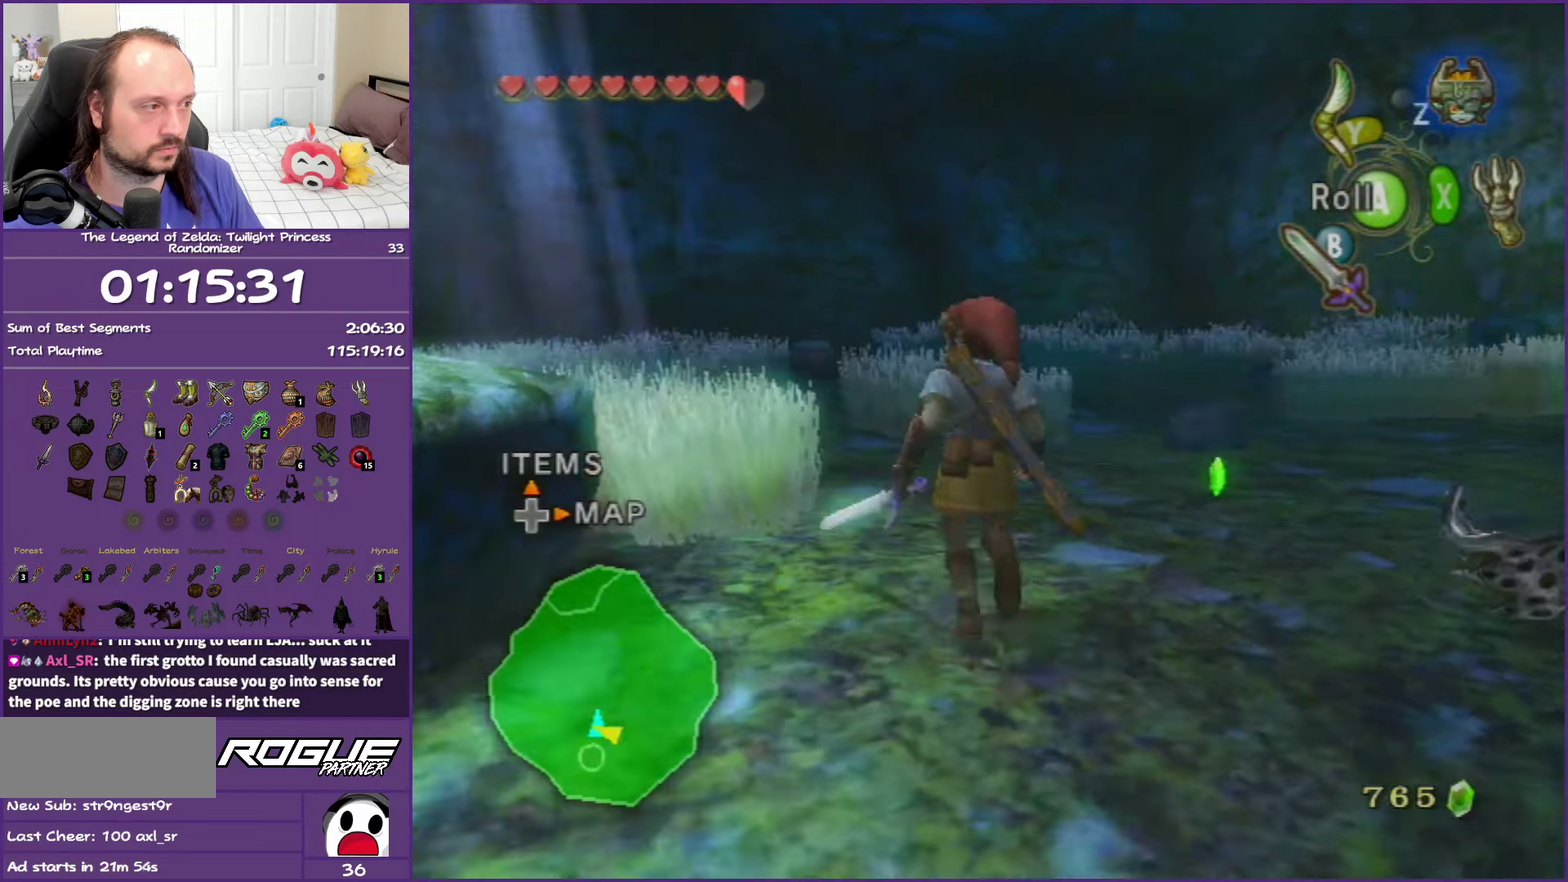
{"buttons": [], "left_stick": "up-right", "right_stick": "left", "events": [[167, "right_stick", "left"], [250, "left_stick", "up-right"]]}
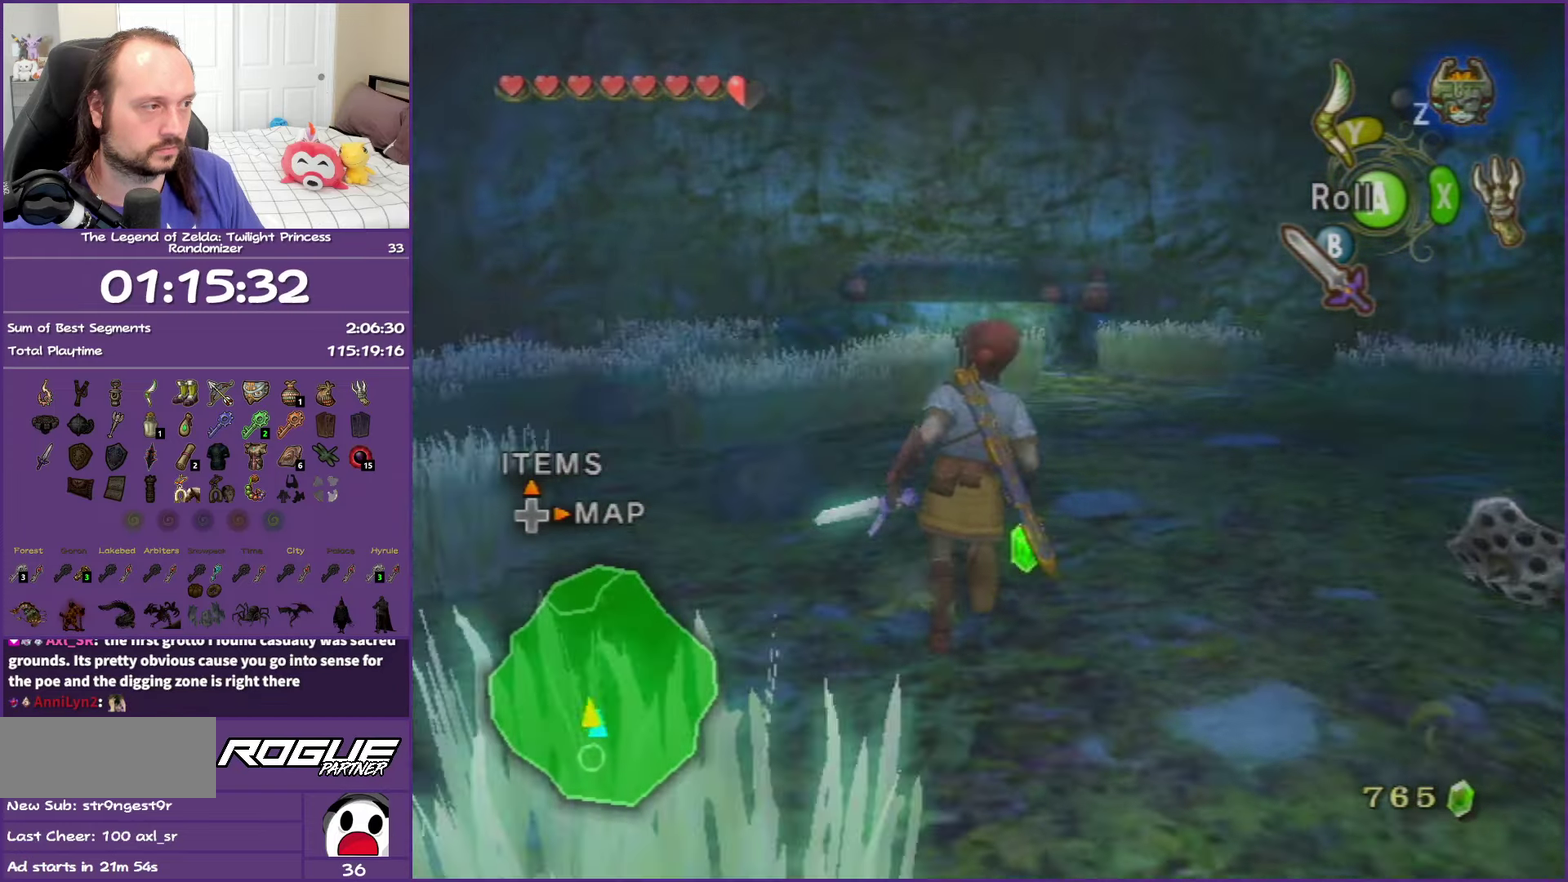
{"buttons": [], "left_stick": "up", "right_stick": "center", "events": [[17, "left_stick", "up"], [150, "right_stick", "center"]]}
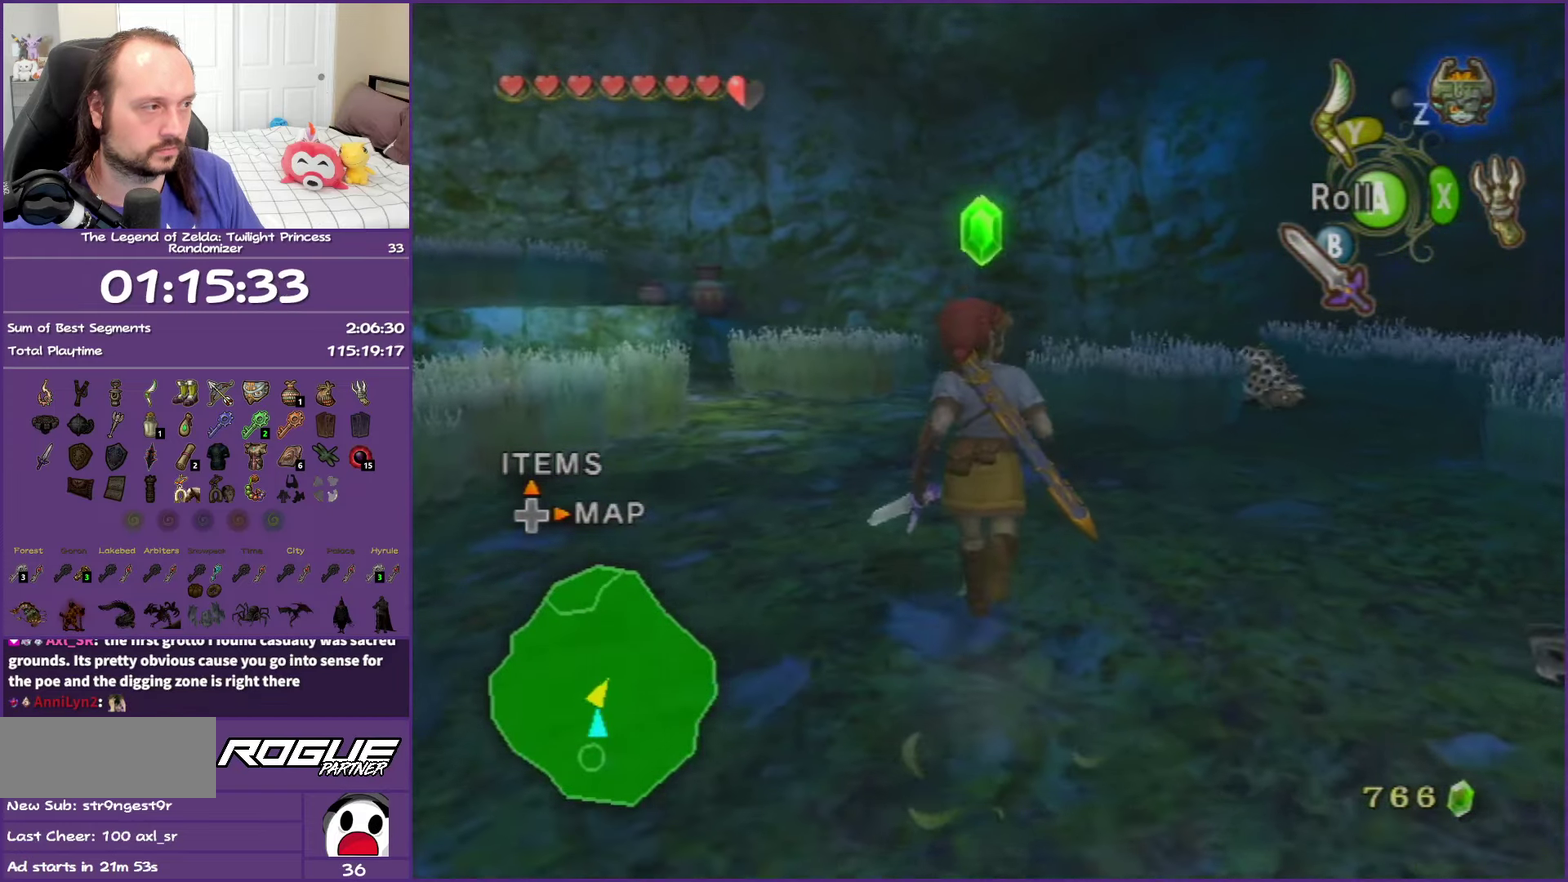
{"buttons": [], "left_stick": "up-right", "right_stick": "center", "events": [[233, "left_stick", "up-right"]]}
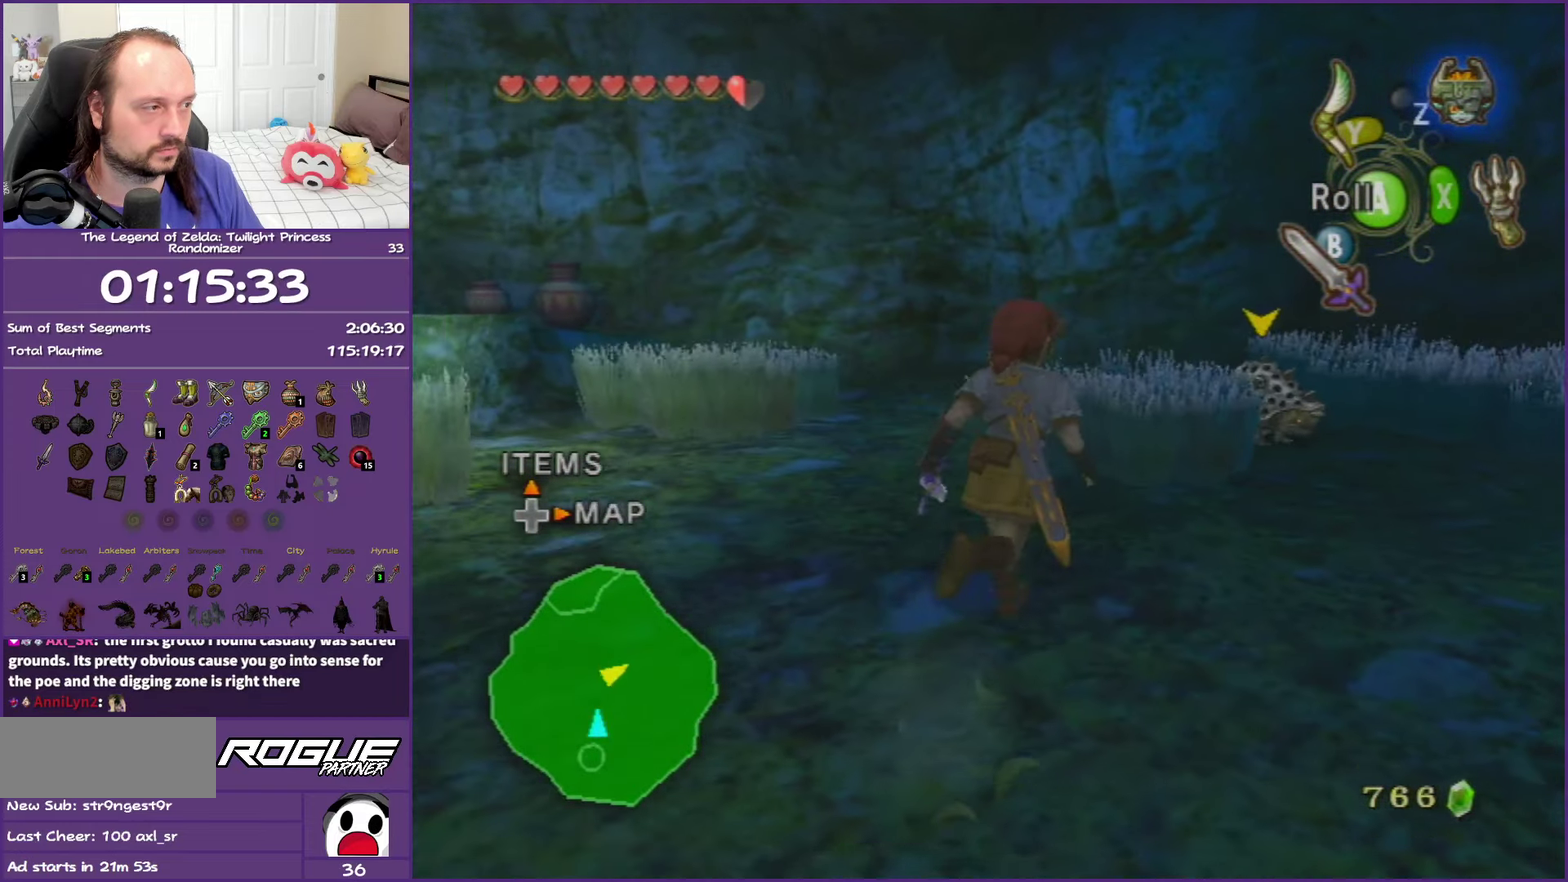
{"buttons": ["L1"], "left_stick": "up", "right_stick": "center", "events": [[150, "L1", "down"], [167, "left_stick", "up"], [283, "X", "down"], [367, "X", "up"]]}
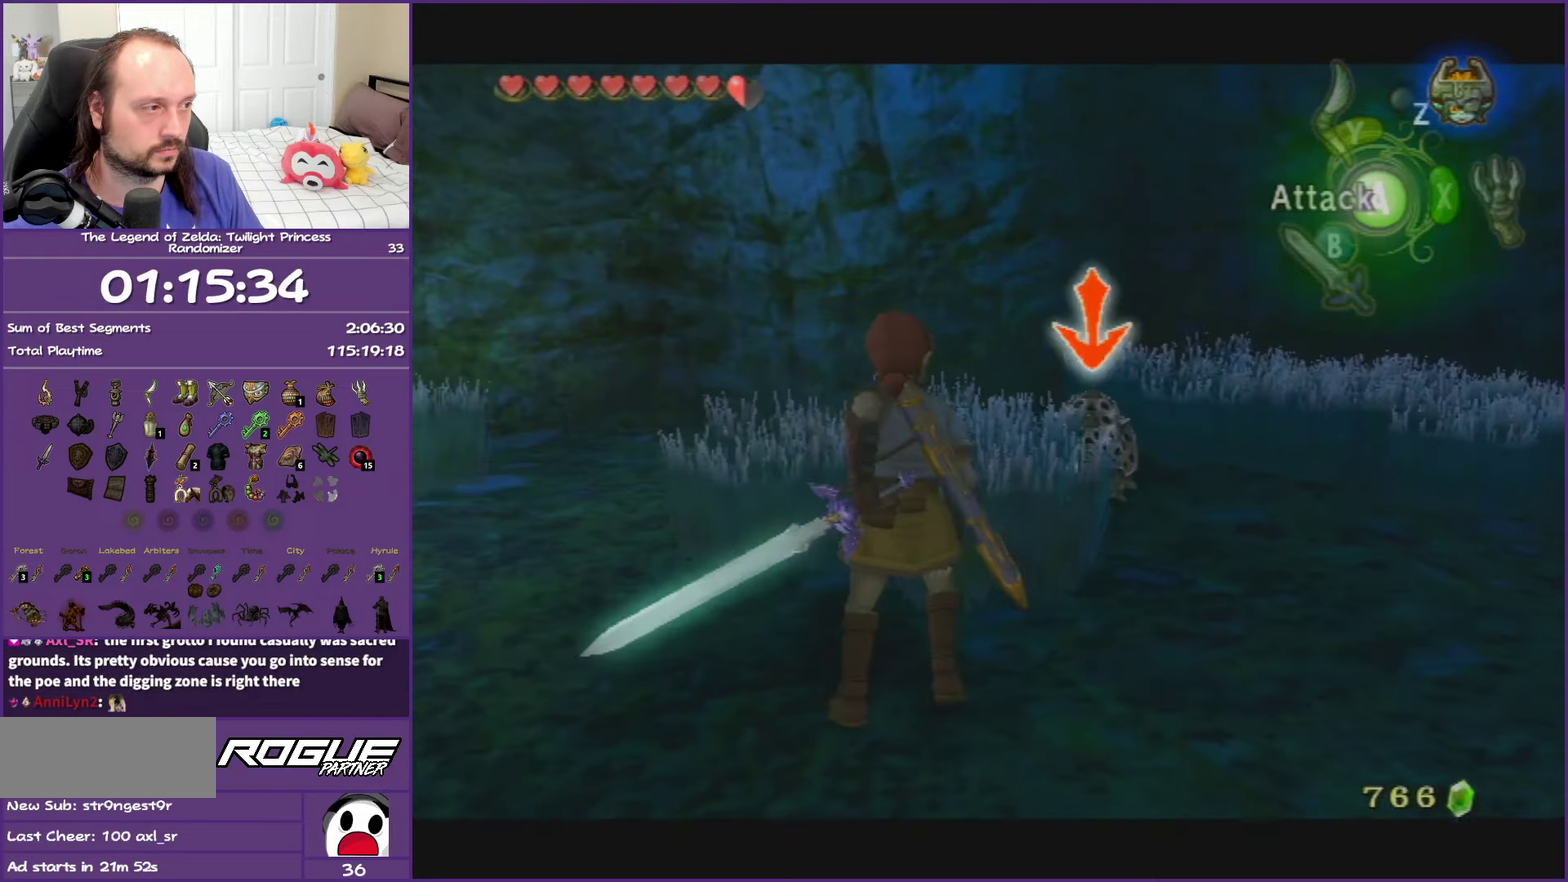
{"buttons": ["L1"], "left_stick": "up", "right_stick": "center", "events": []}
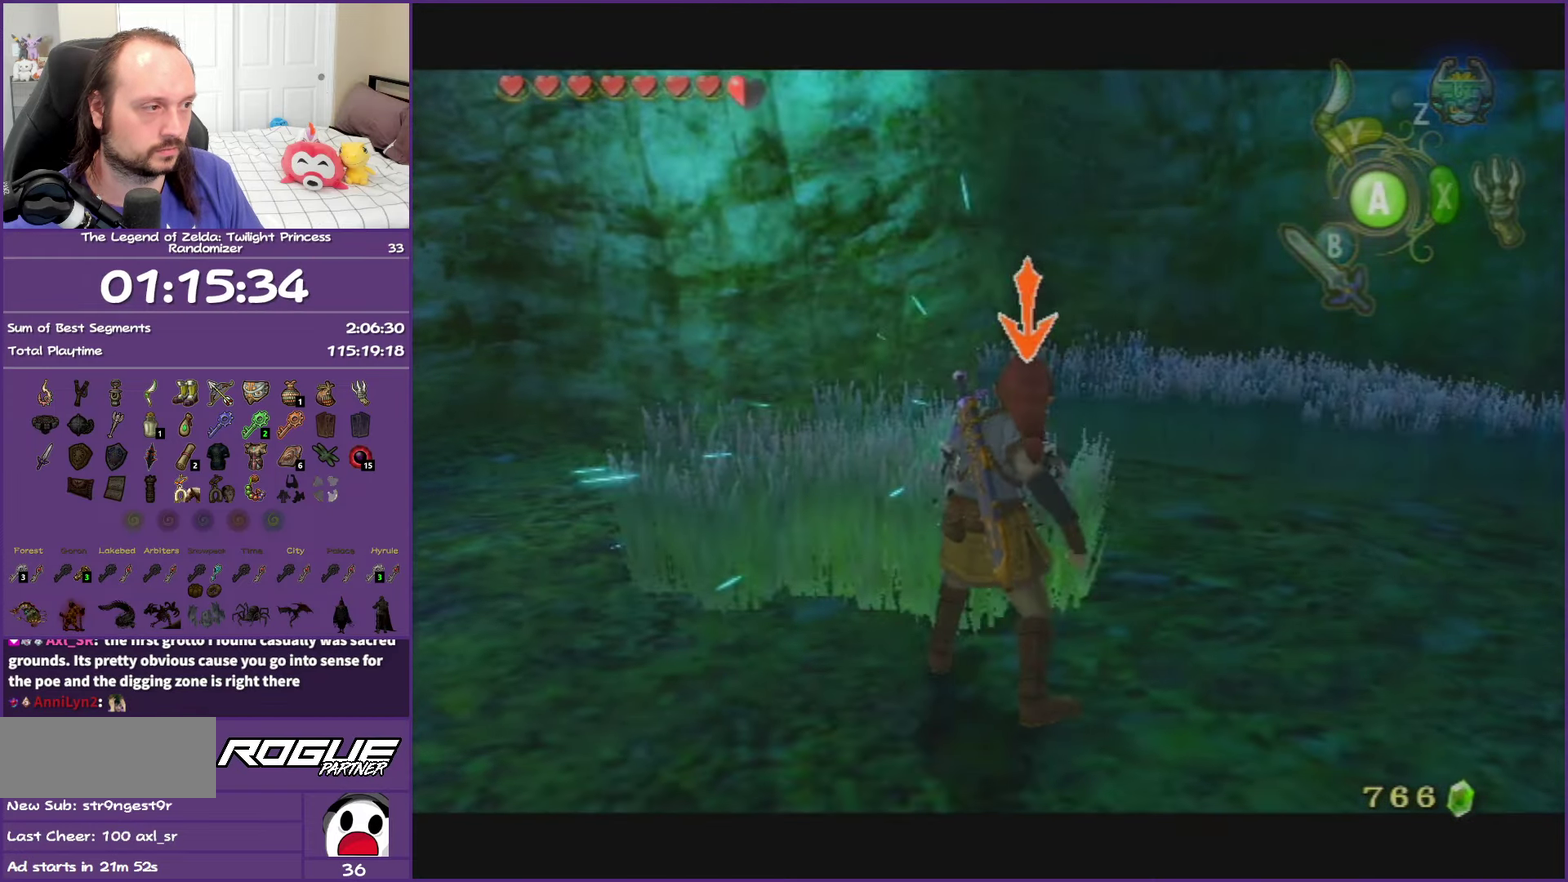
{"buttons": ["B", "L1"], "left_stick": "up", "right_stick": "center", "events": [[50, "B", "down"], [167, "B", "up"], [250, "B", "down"], [350, "B", "up"], [433, "B", "down"]]}
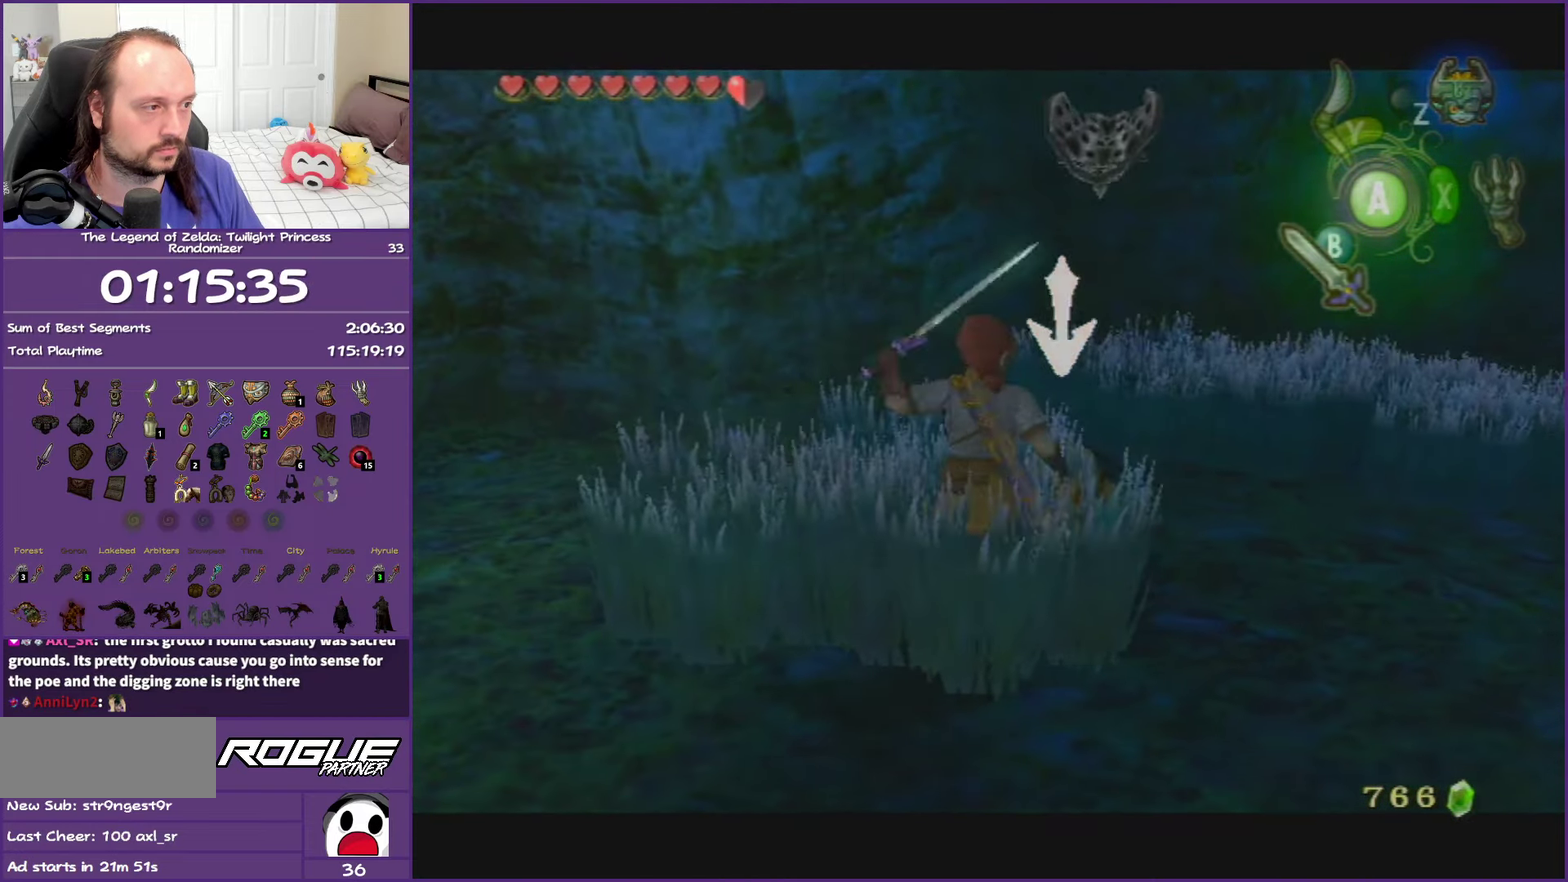
{"buttons": ["L1"], "left_stick": "up-right", "right_stick": "center", "events": [[217, "B", "up"], [300, "B", "down"], [417, "B", "up"], [433, "left_stick", "up-right"]]}
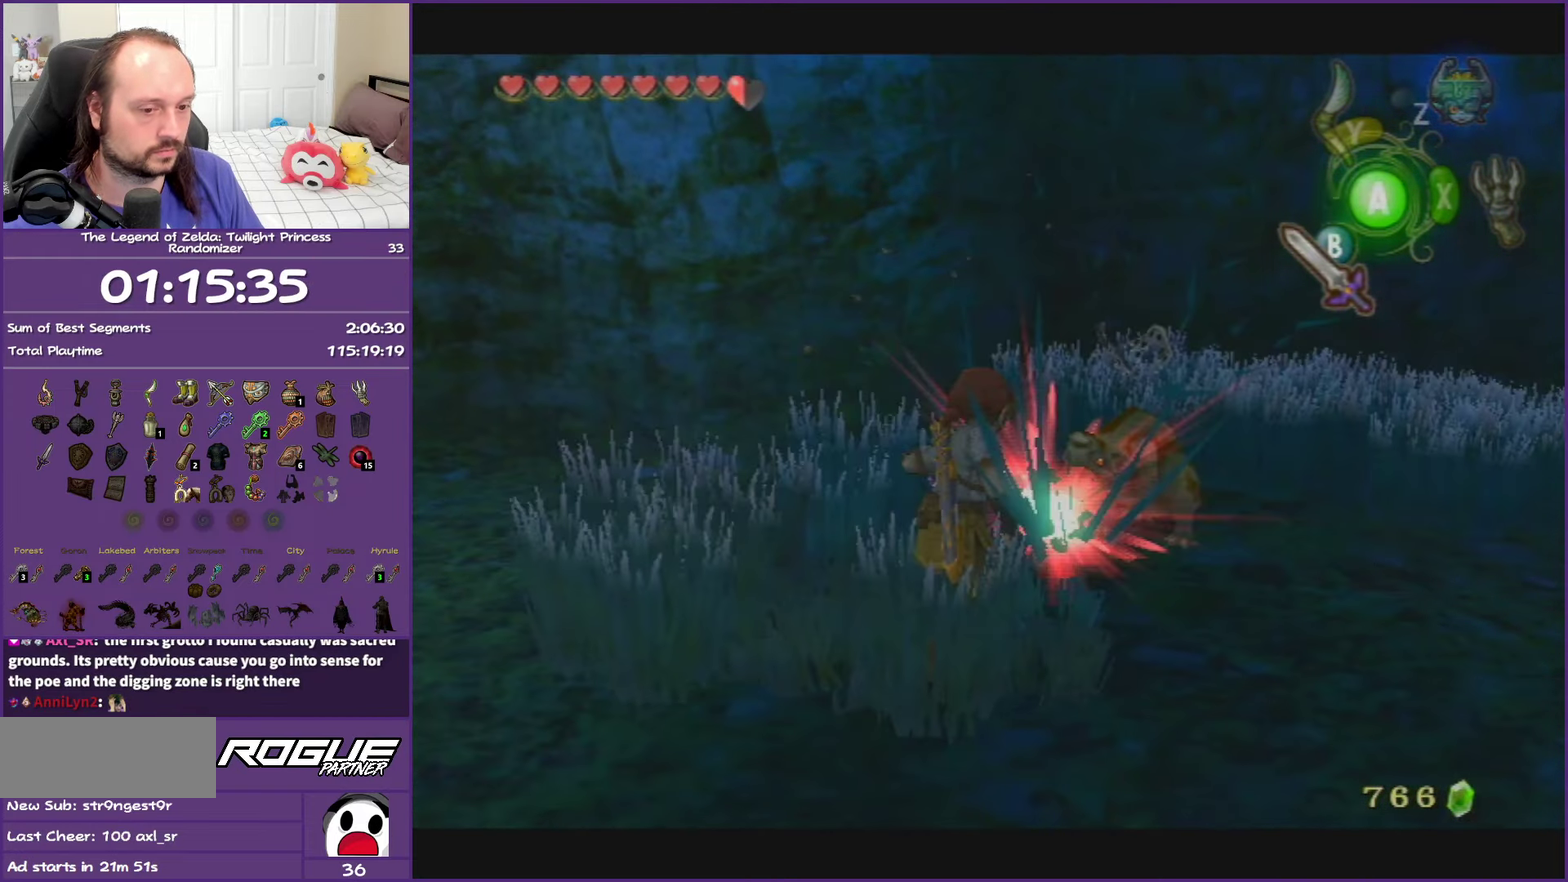
{"buttons": ["L1"], "left_stick": "center", "right_stick": "center", "events": [[433, "left_stick", "center"]]}
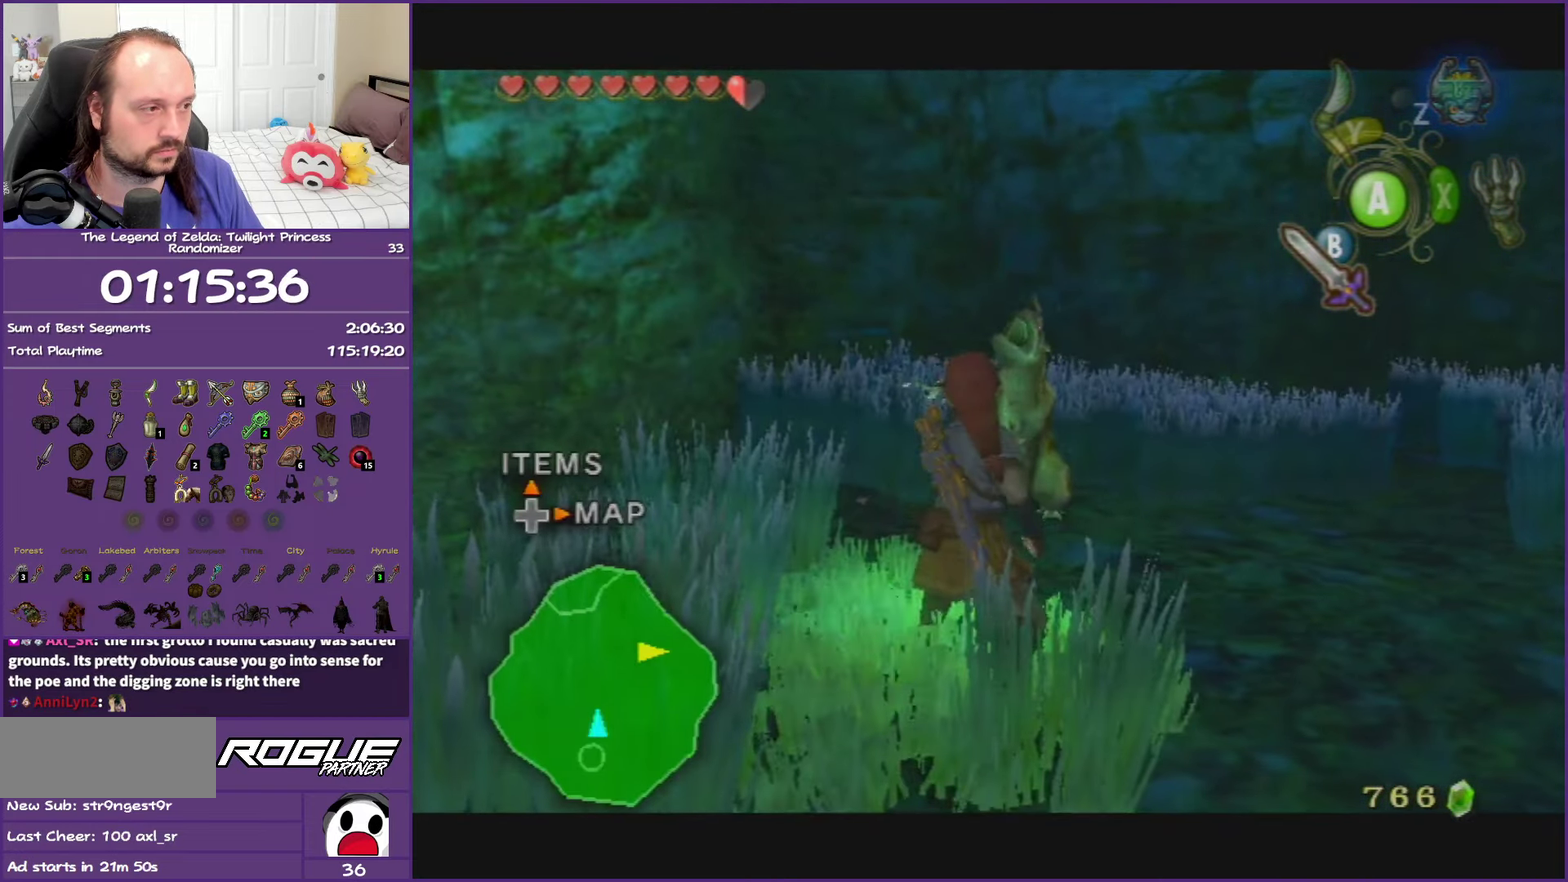
{"buttons": [], "left_stick": "center", "right_stick": "center", "events": [[17, "left_stick", "down-right"], [67, "left_stick", "center"], [400, "L1", "up"]]}
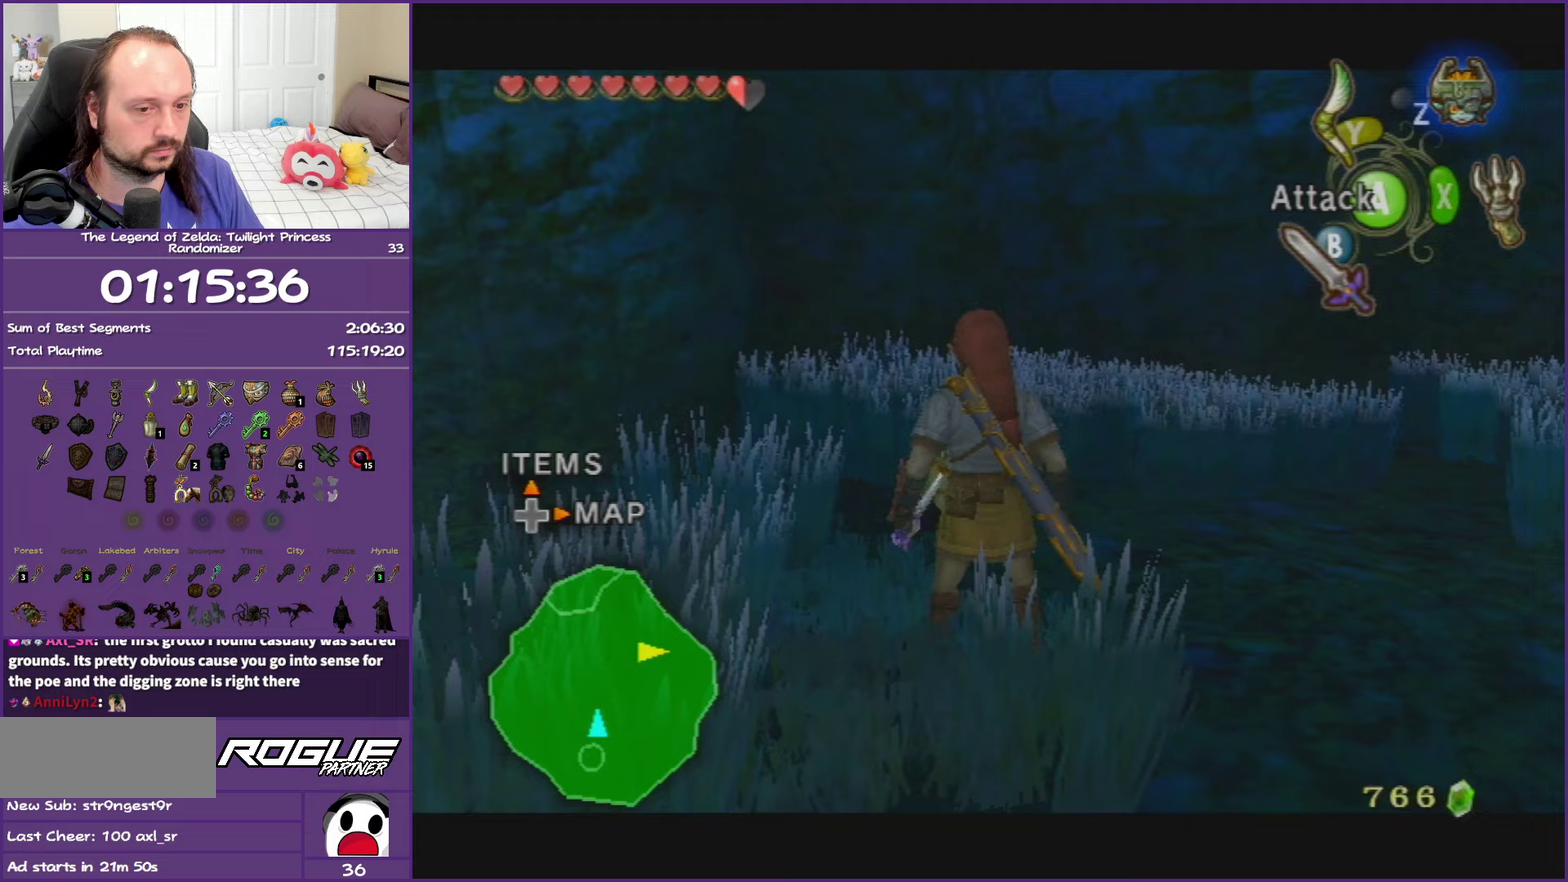
{"buttons": [], "left_stick": "down-left", "right_stick": "right", "events": [[100, "right_stick", "right"], [200, "left_stick", "down-left"]]}
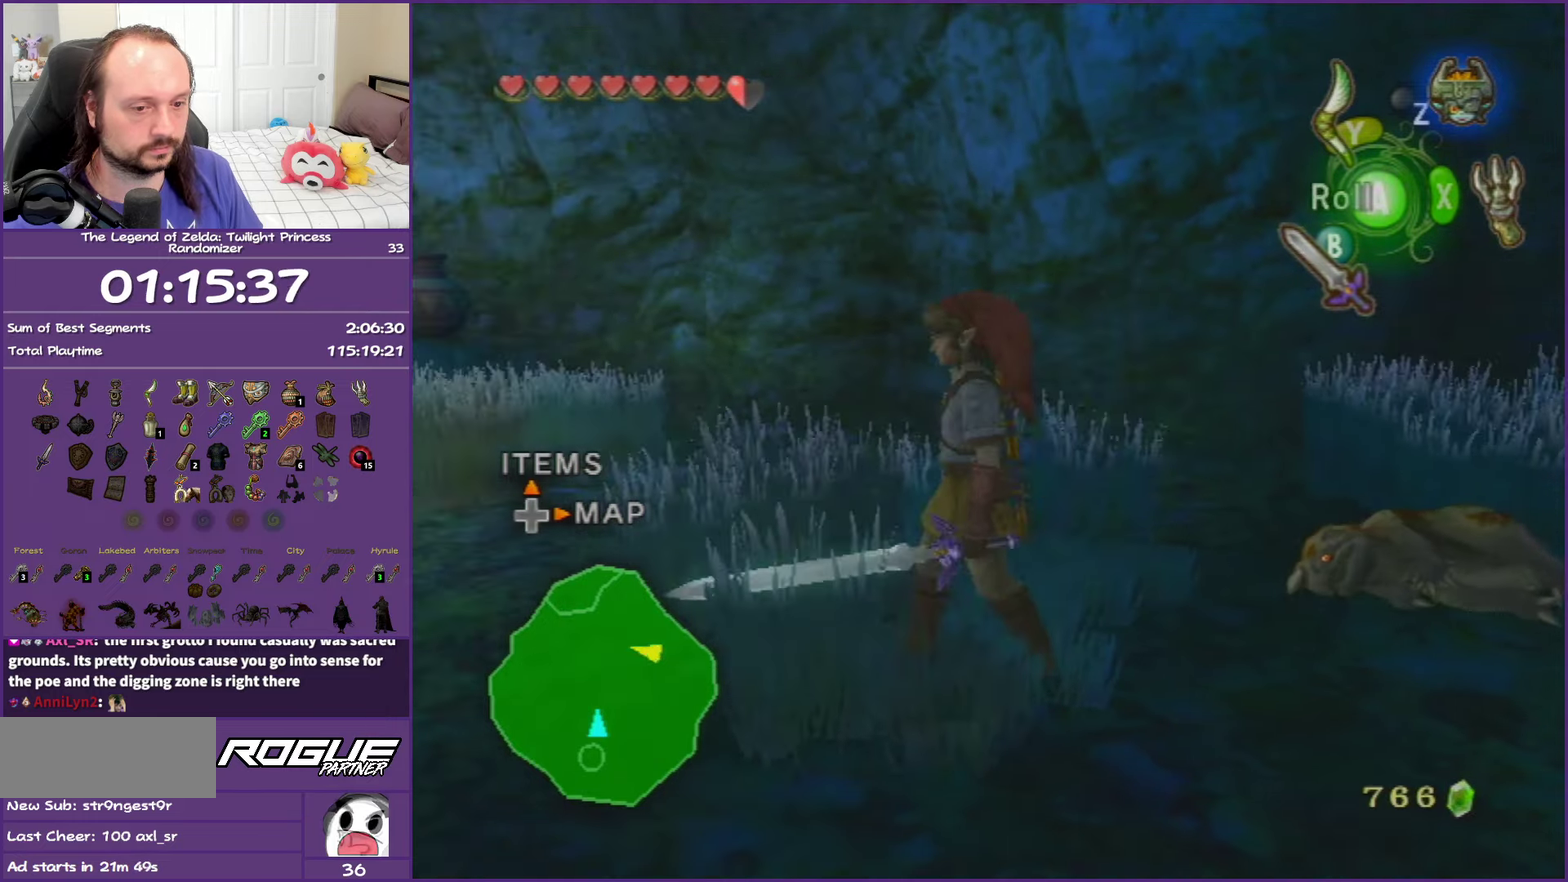
{"buttons": [], "left_stick": "center", "right_stick": "center", "events": [[183, "left_stick", "left"], [250, "right_stick", "center"], [267, "left_stick", "up-left"], [333, "left_stick", "center"]]}